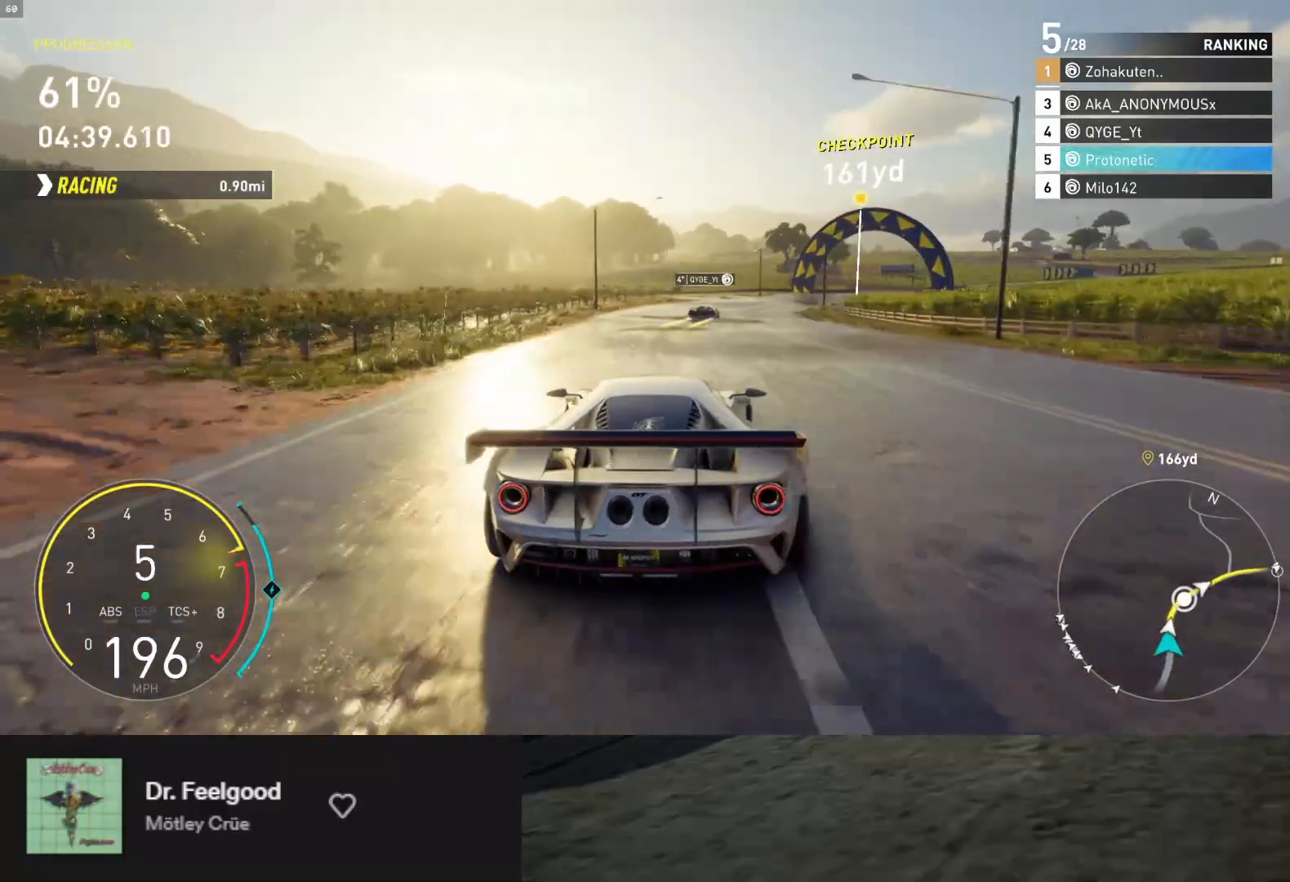
Gameplay with a controller (Xbox layout); each line is a JSON object with the inputs held at the frame after it. "events" lists button and stick changes between this image and that frame as [ms after this image, input, new state], when the widget could be followed in between.
{"buttons": ["R2"], "left_stick": "right", "right_stick": "center", "events": [[117, "left_stick", "center"], [233, "left_stick", "right"]]}
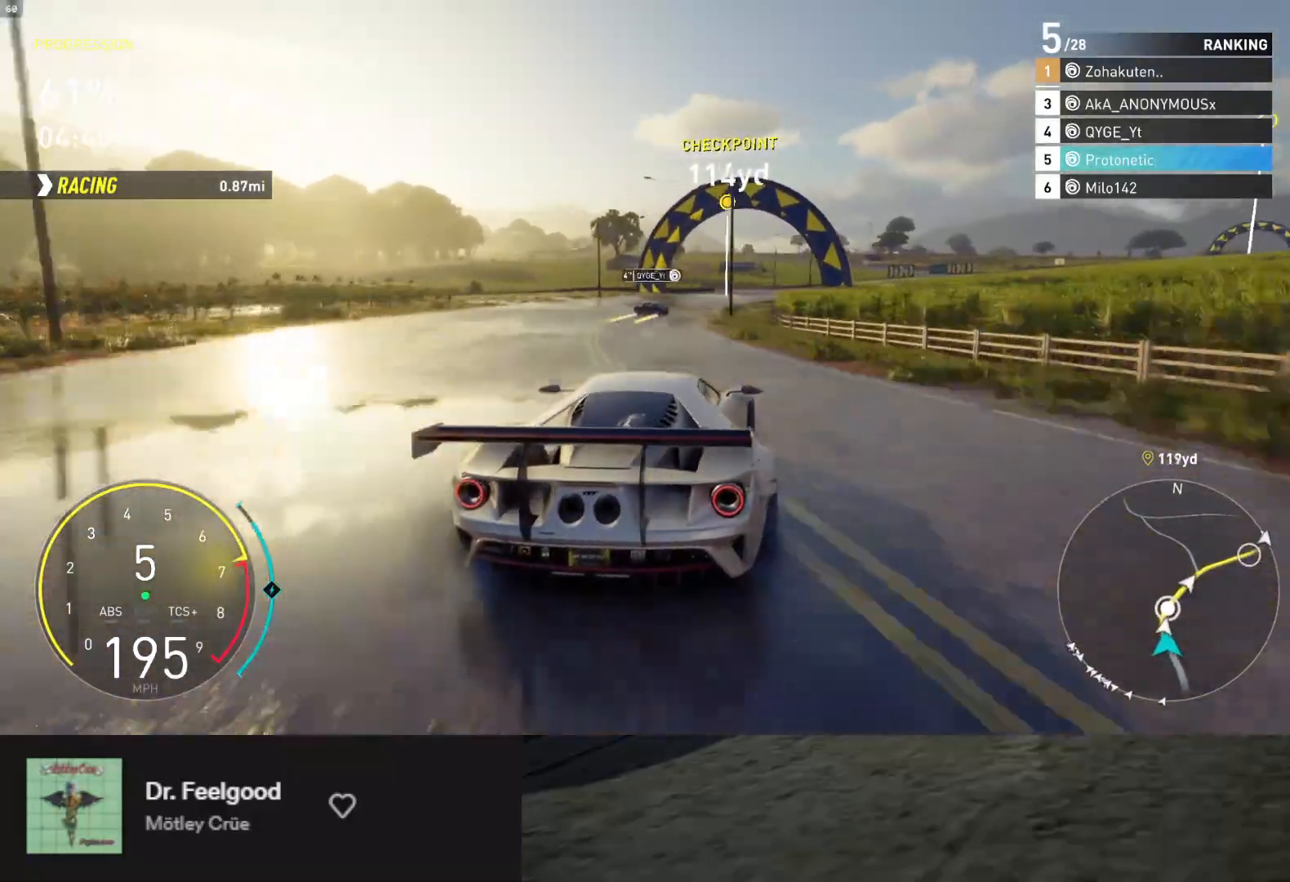
{"buttons": ["A", "R2"], "left_stick": "right", "right_stick": "center", "events": [[450, "A", "down"]]}
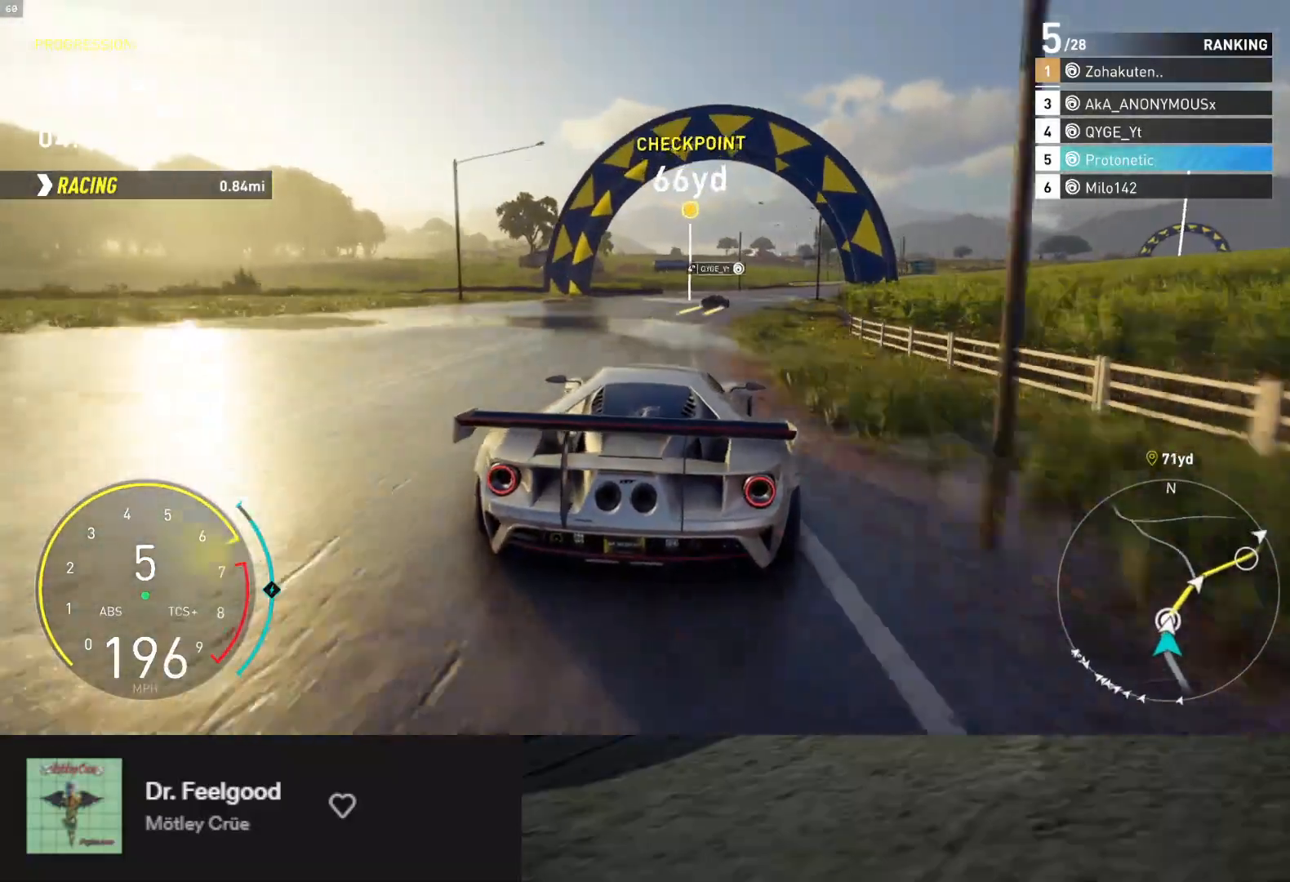
{"buttons": ["L1", "R2"], "left_stick": "up-right", "right_stick": "center", "events": [[50, "A", "up"], [317, "L1", "down"], [350, "left_stick", "up-right"]]}
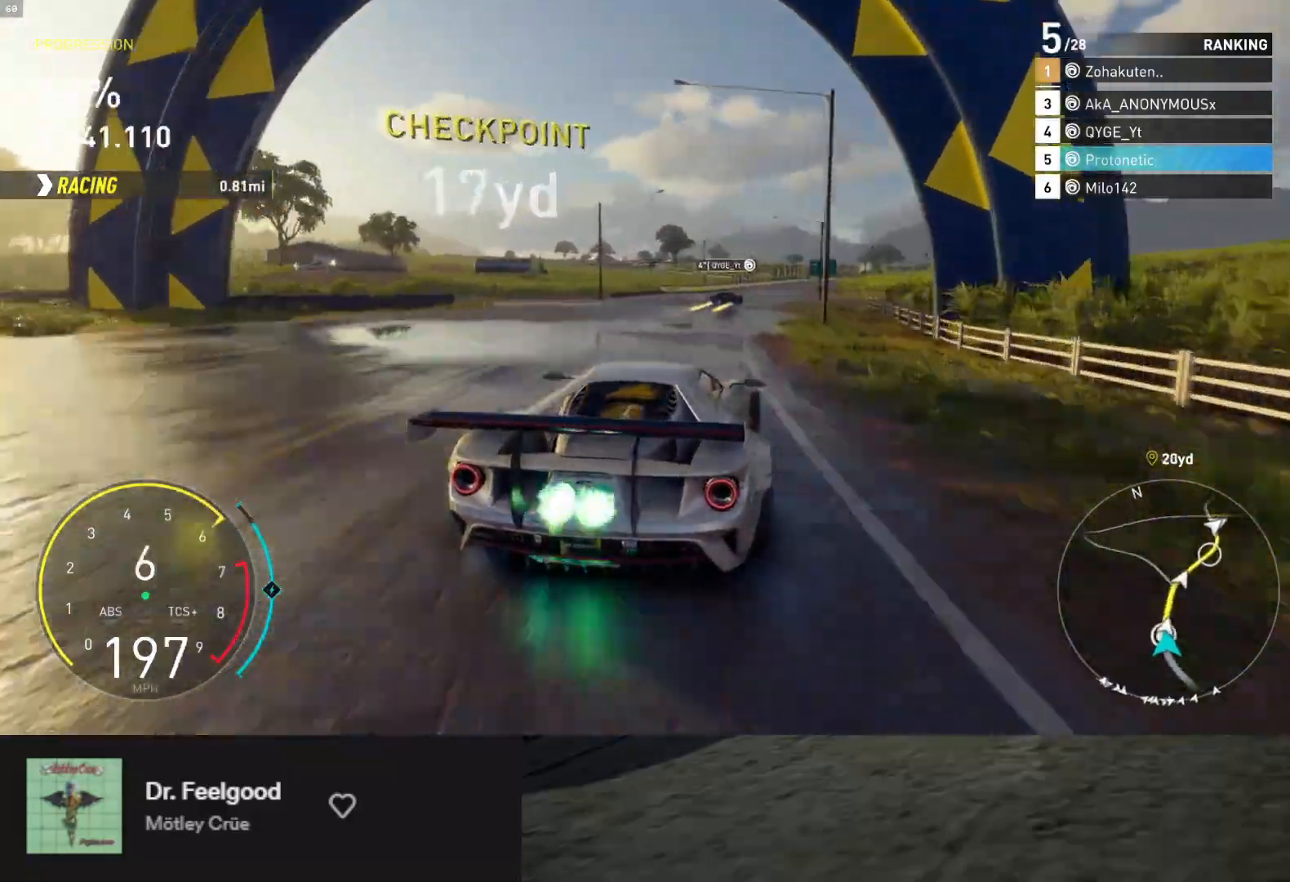
{"buttons": ["L1", "R2"], "left_stick": "center", "right_stick": "center", "events": [[150, "left_stick", "right"], [450, "left_stick", "center"]]}
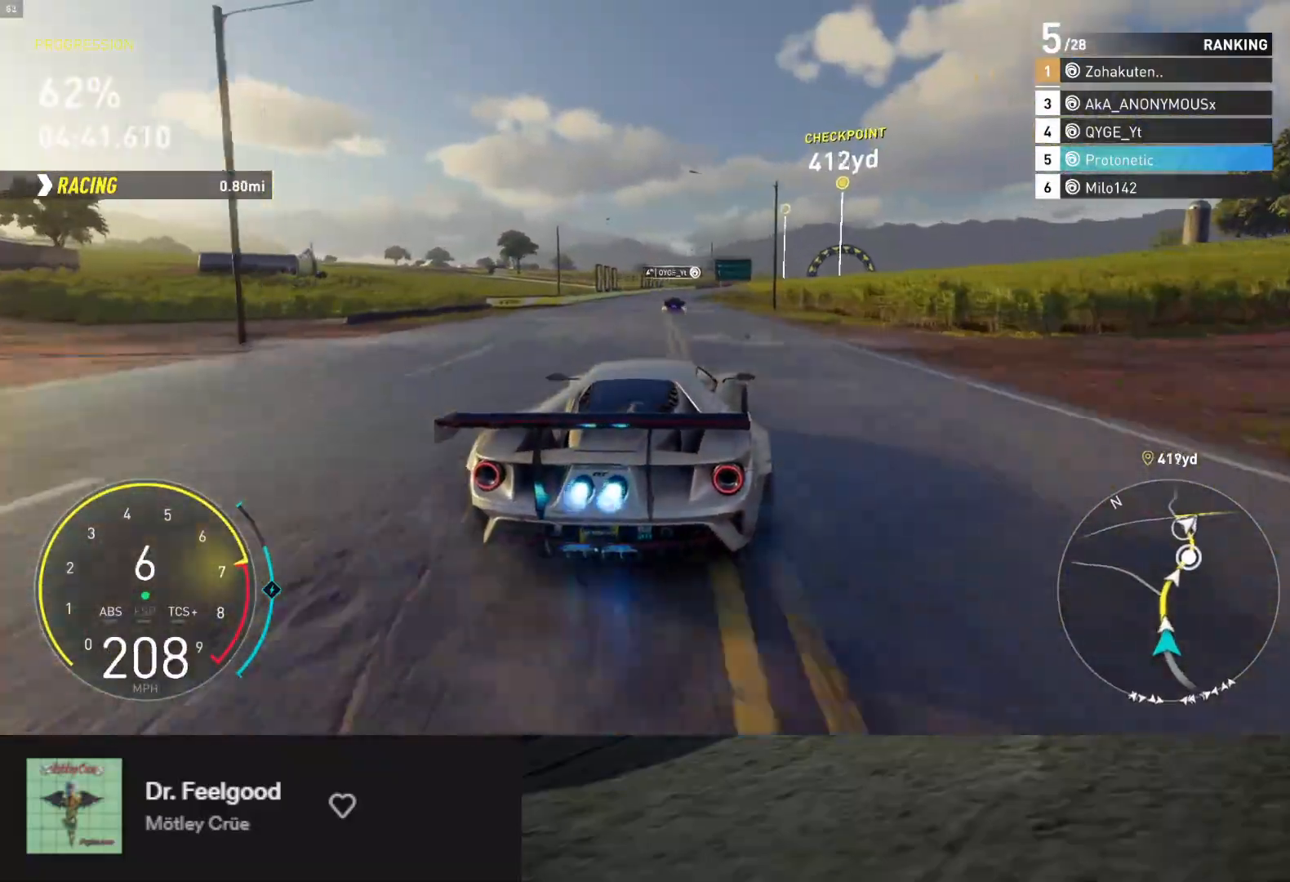
{"buttons": ["R2"], "left_stick": "down-right", "right_stick": "center", "events": [[83, "L1", "up"], [217, "left_stick", "down-left"], [367, "left_stick", "down"], [483, "left_stick", "down-right"]]}
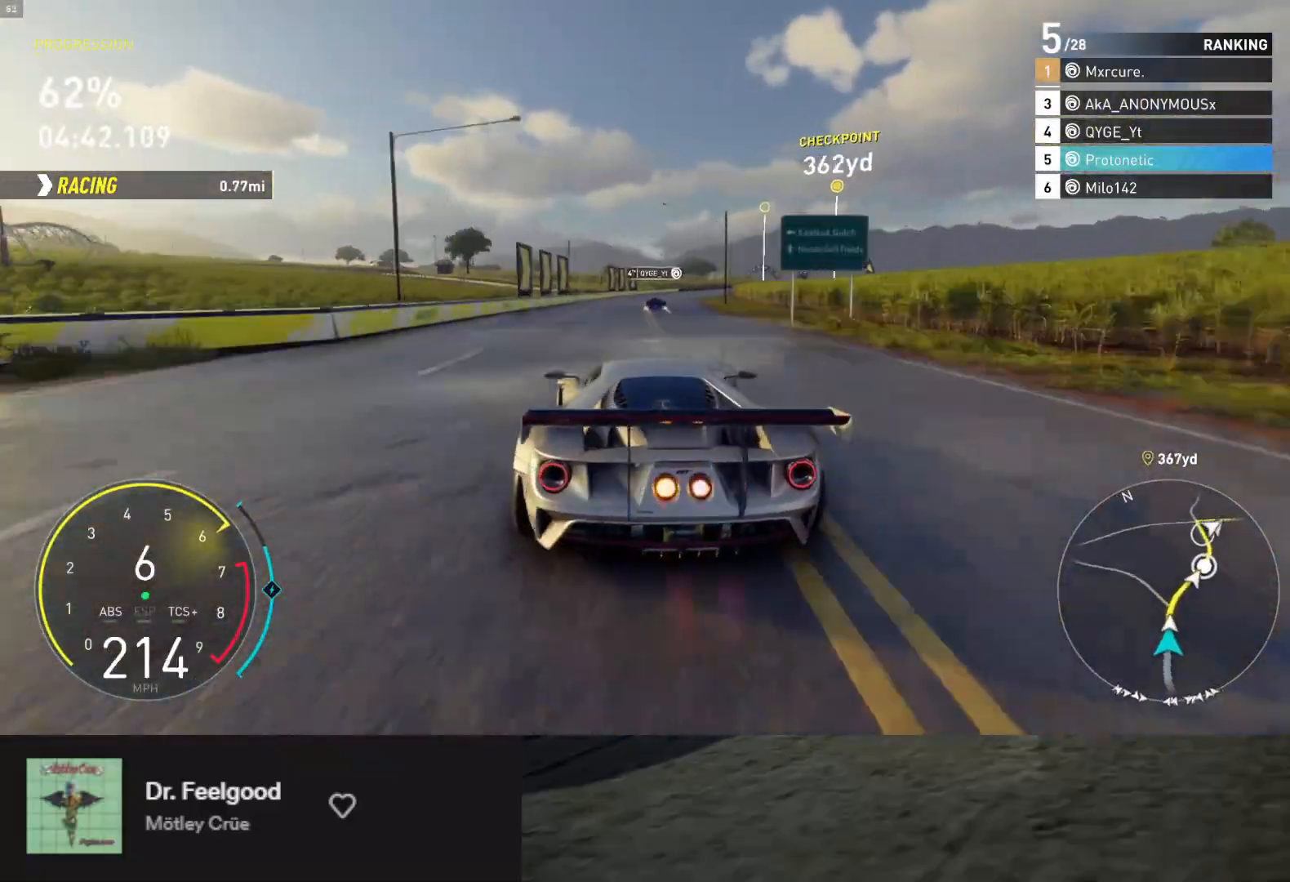
{"buttons": ["R2"], "left_stick": "center", "right_stick": "center", "events": [[67, "left_stick", "right"], [467, "left_stick", "center"]]}
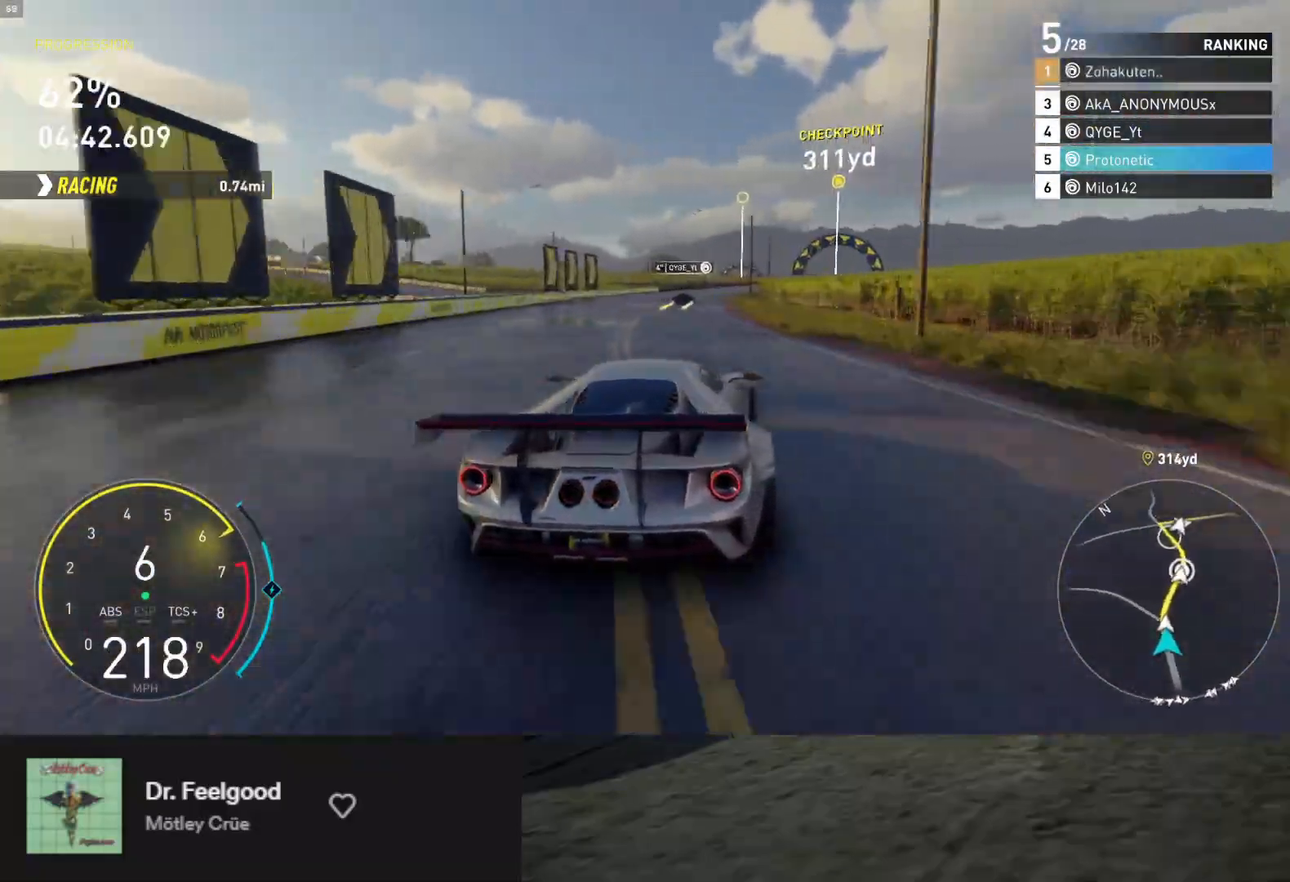
{"buttons": ["R2"], "left_stick": "center", "right_stick": "center", "events": [[183, "left_stick", "right"], [450, "left_stick", "center"]]}
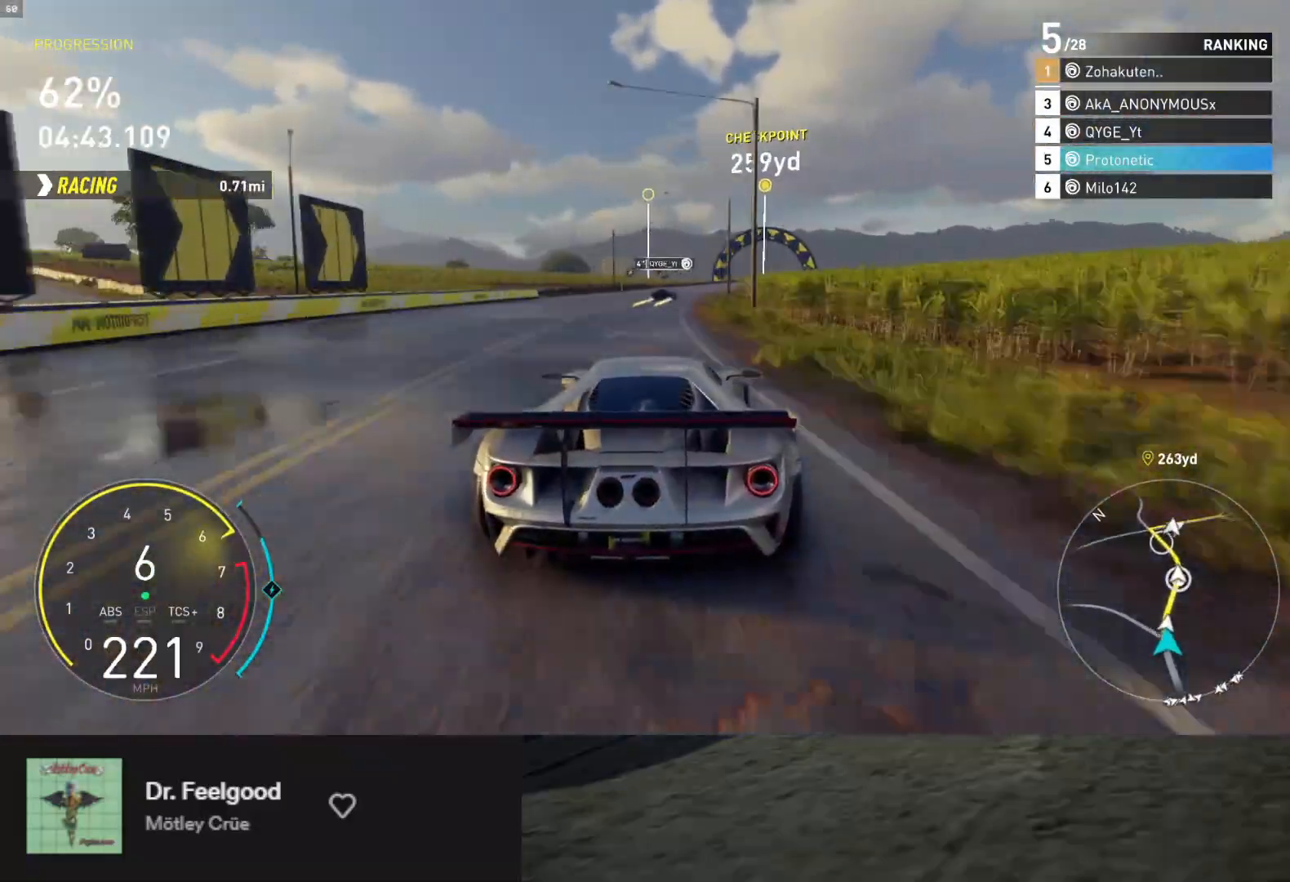
{"buttons": ["R2"], "left_stick": "right", "right_stick": "center", "events": [[17, "left_stick", "right"], [83, "left_stick", "up-right"], [250, "left_stick", "center"], [333, "left_stick", "right"]]}
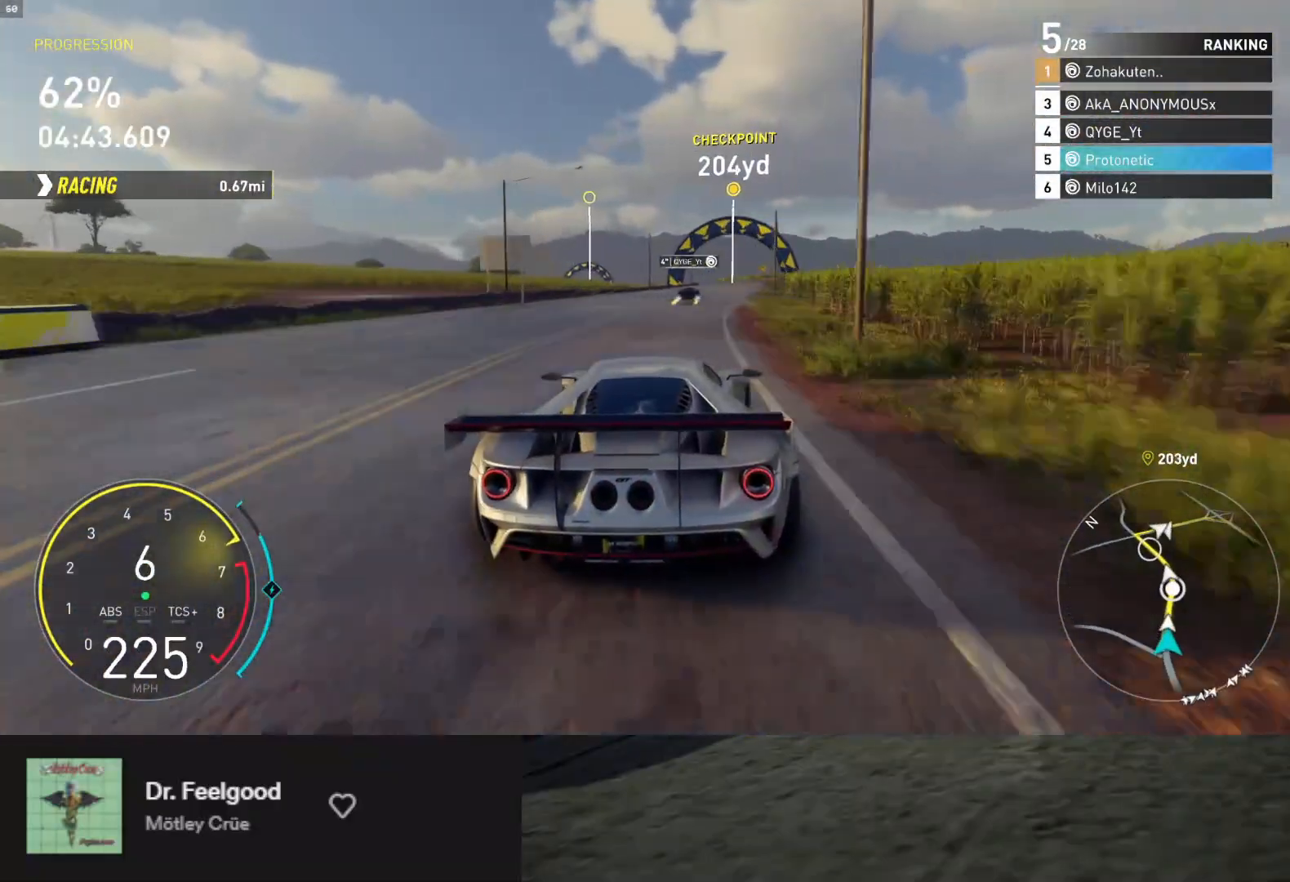
{"buttons": ["R2"], "left_stick": "left", "right_stick": "center", "events": [[233, "left_stick", "center"], [433, "left_stick", "left"]]}
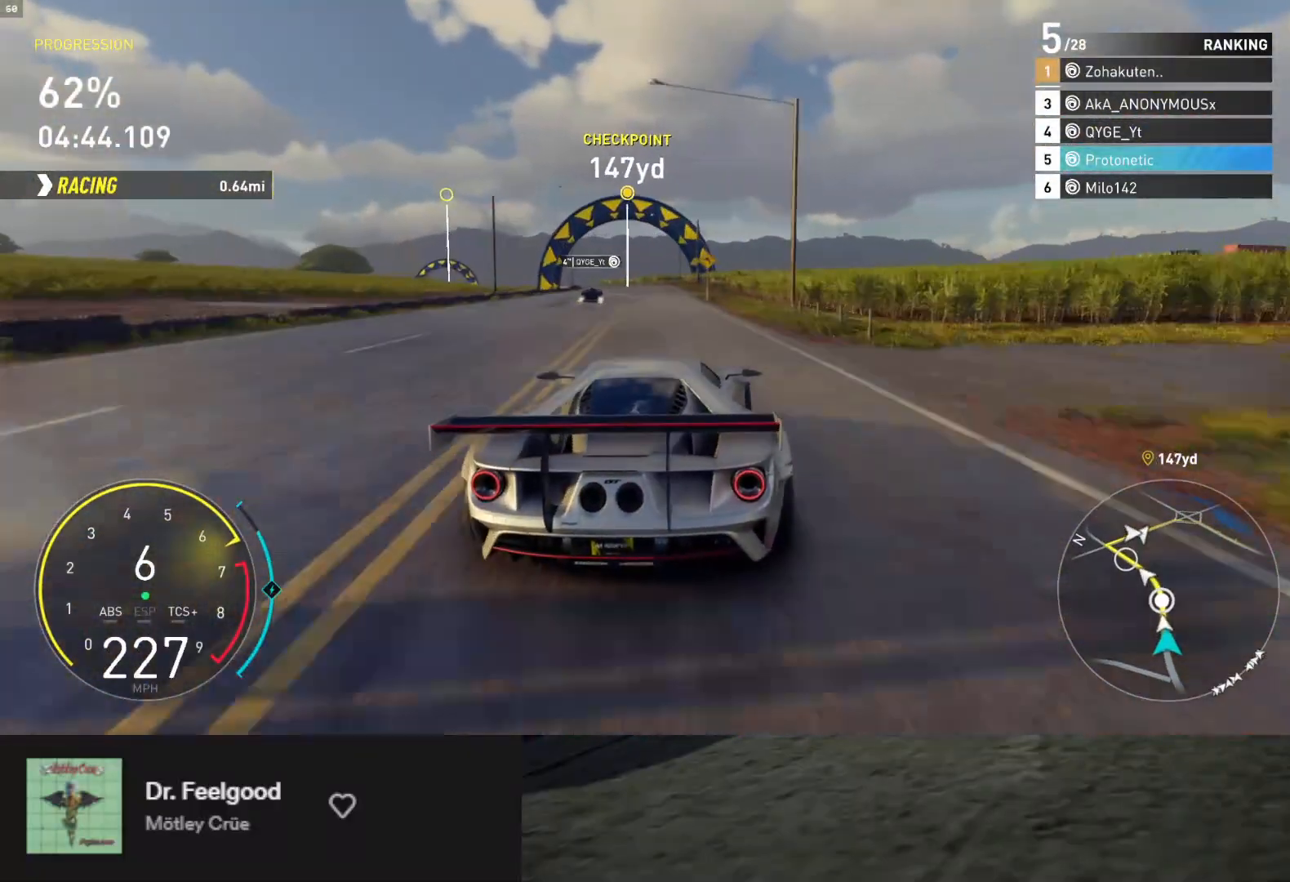
{"buttons": ["R2"], "left_stick": "center", "right_stick": "center", "events": [[50, "left_stick", "center"]]}
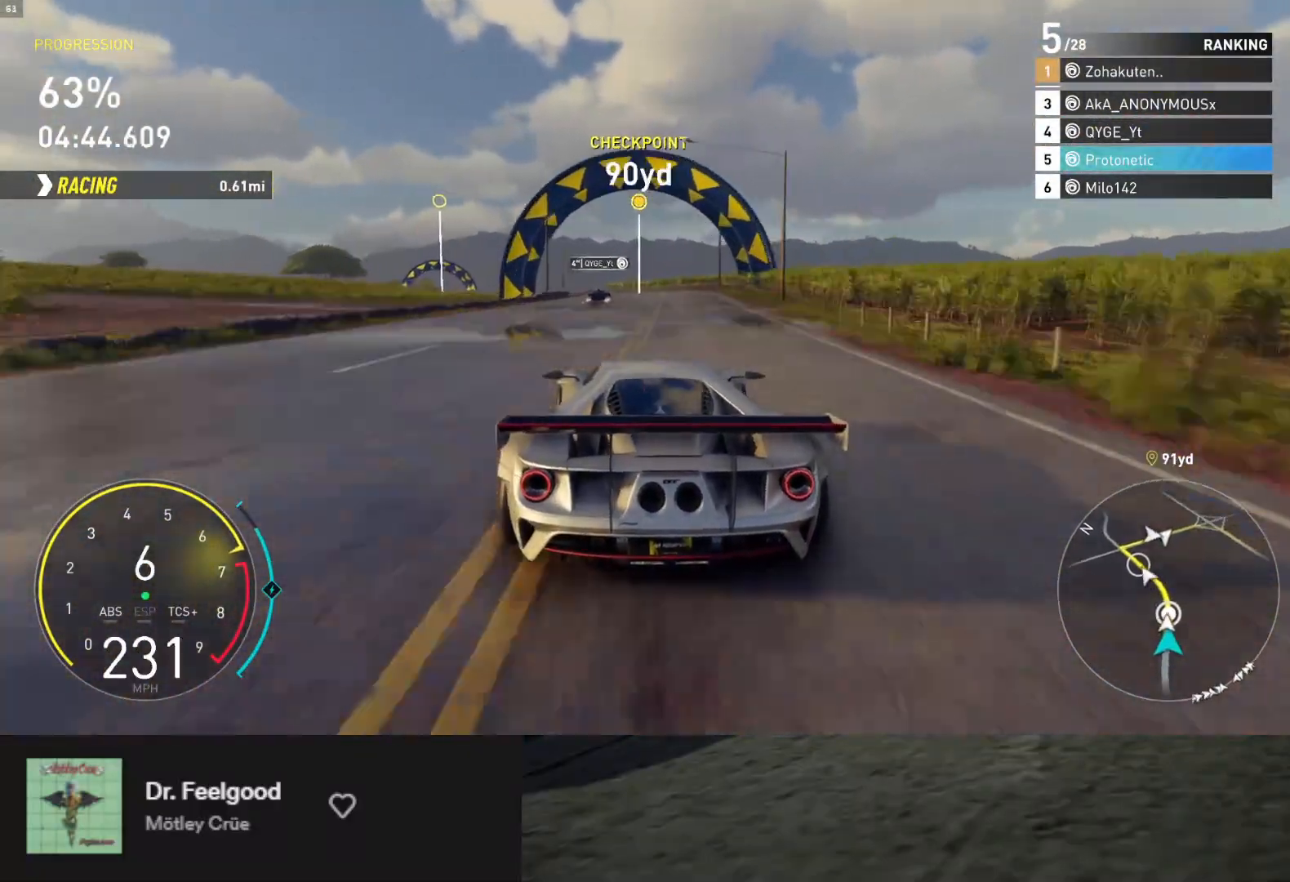
{"buttons": ["A", "R2"], "left_stick": "left", "right_stick": "center", "events": [[167, "left_stick", "left"], [367, "left_stick", "center"], [450, "left_stick", "left"], [483, "A", "down"]]}
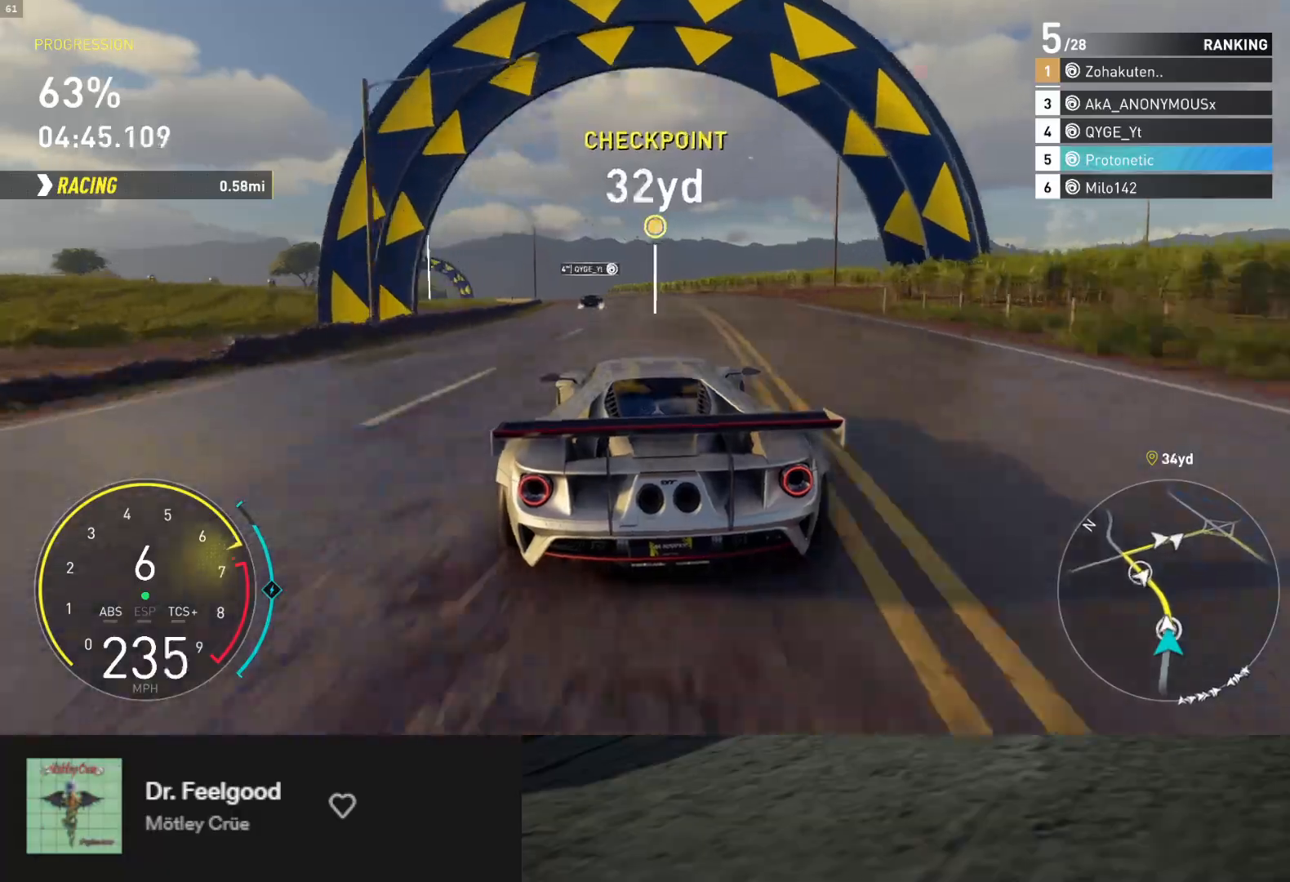
{"buttons": ["R2"], "left_stick": "left", "right_stick": "center", "events": [[83, "A", "up"]]}
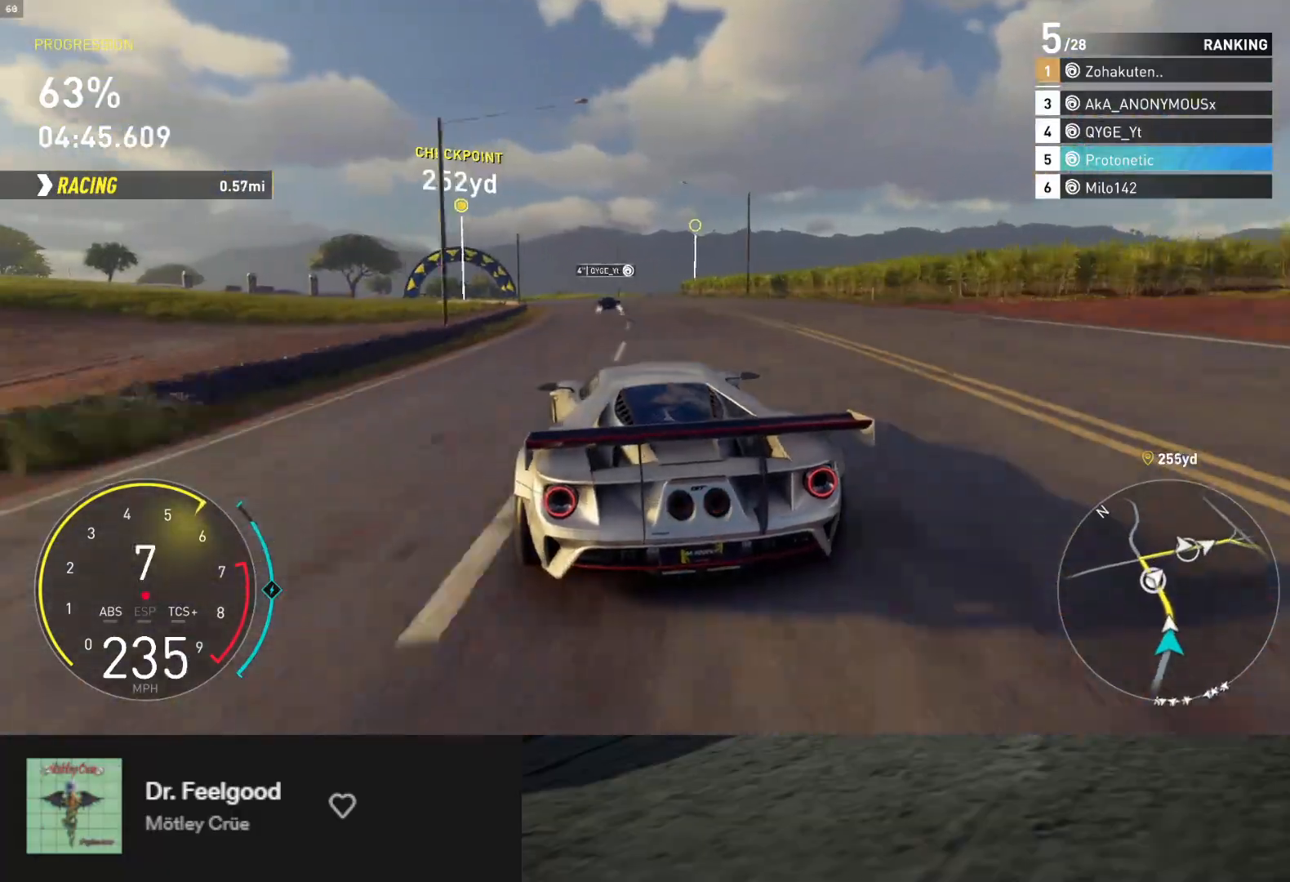
{"buttons": ["R2"], "left_stick": "left", "right_stick": "center", "events": []}
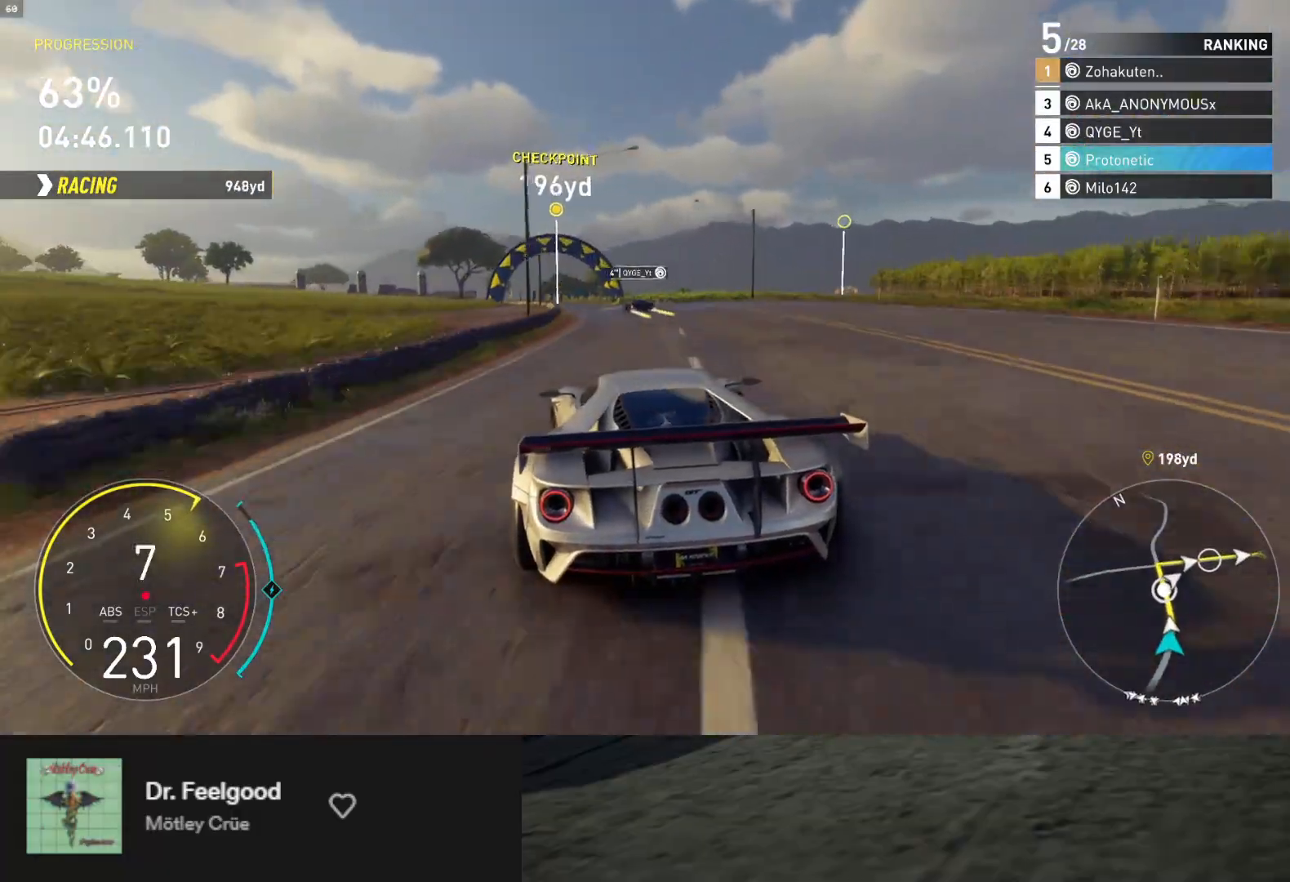
{"buttons": ["R2"], "left_stick": "left", "right_stick": "center", "events": []}
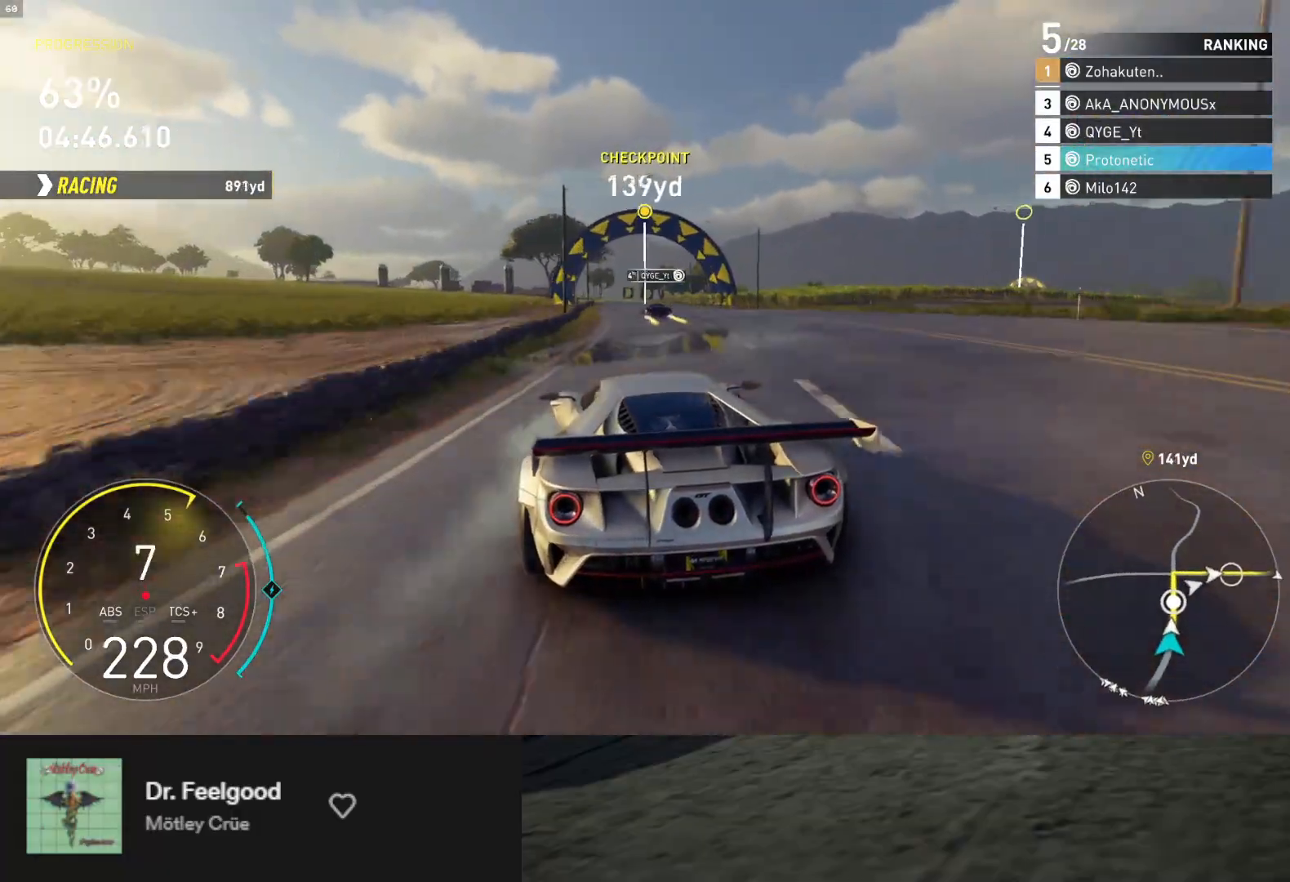
{"buttons": [], "left_stick": "right", "right_stick": "center", "events": [[17, "left_stick", "down"], [100, "left_stick", "down-right"], [267, "R2", "up"], [267, "left_stick", "right"], [300, "X", "down"], [400, "X", "up"]]}
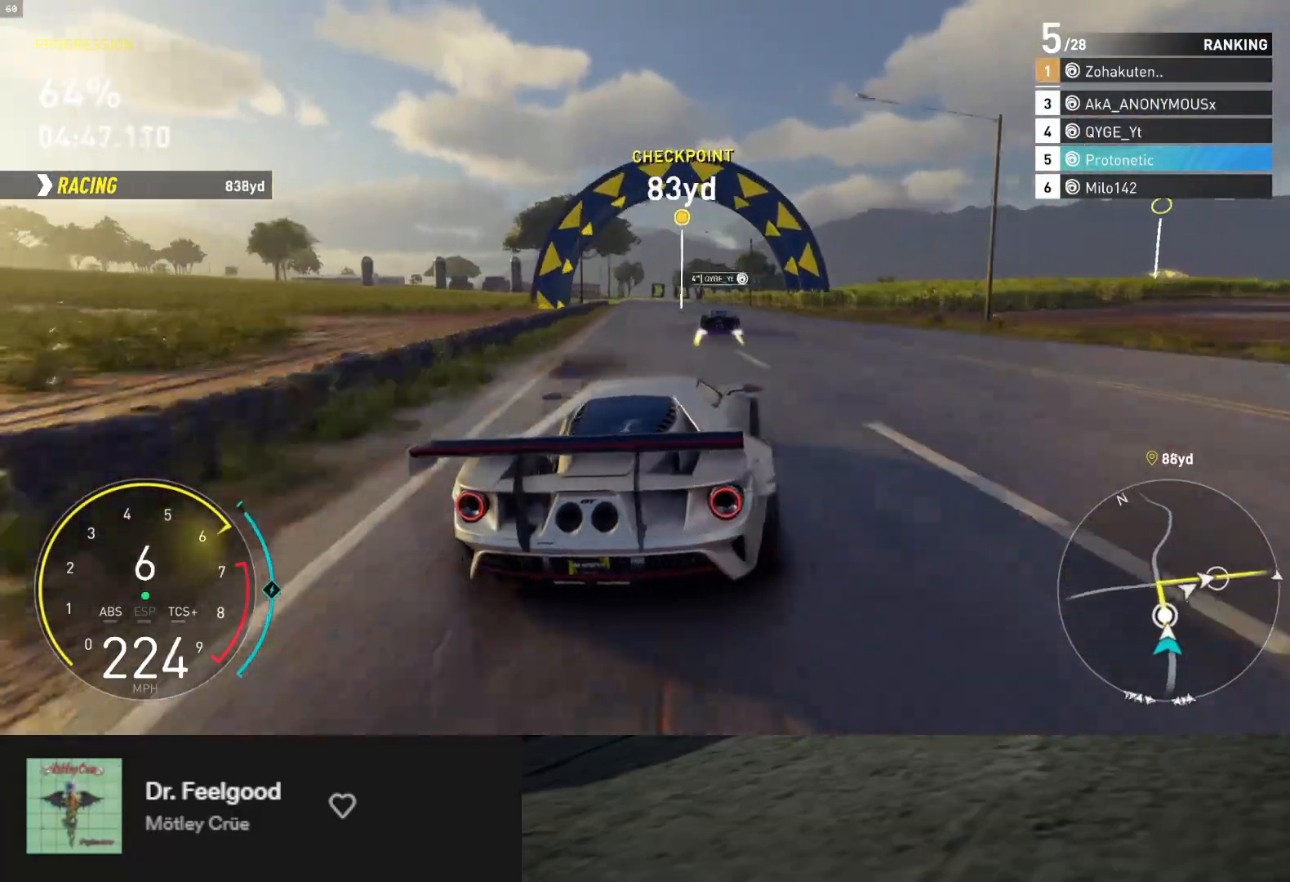
{"buttons": ["X", "L2"], "left_stick": "right", "right_stick": "center", "events": [[250, "L2", "down"], [483, "X", "down"]]}
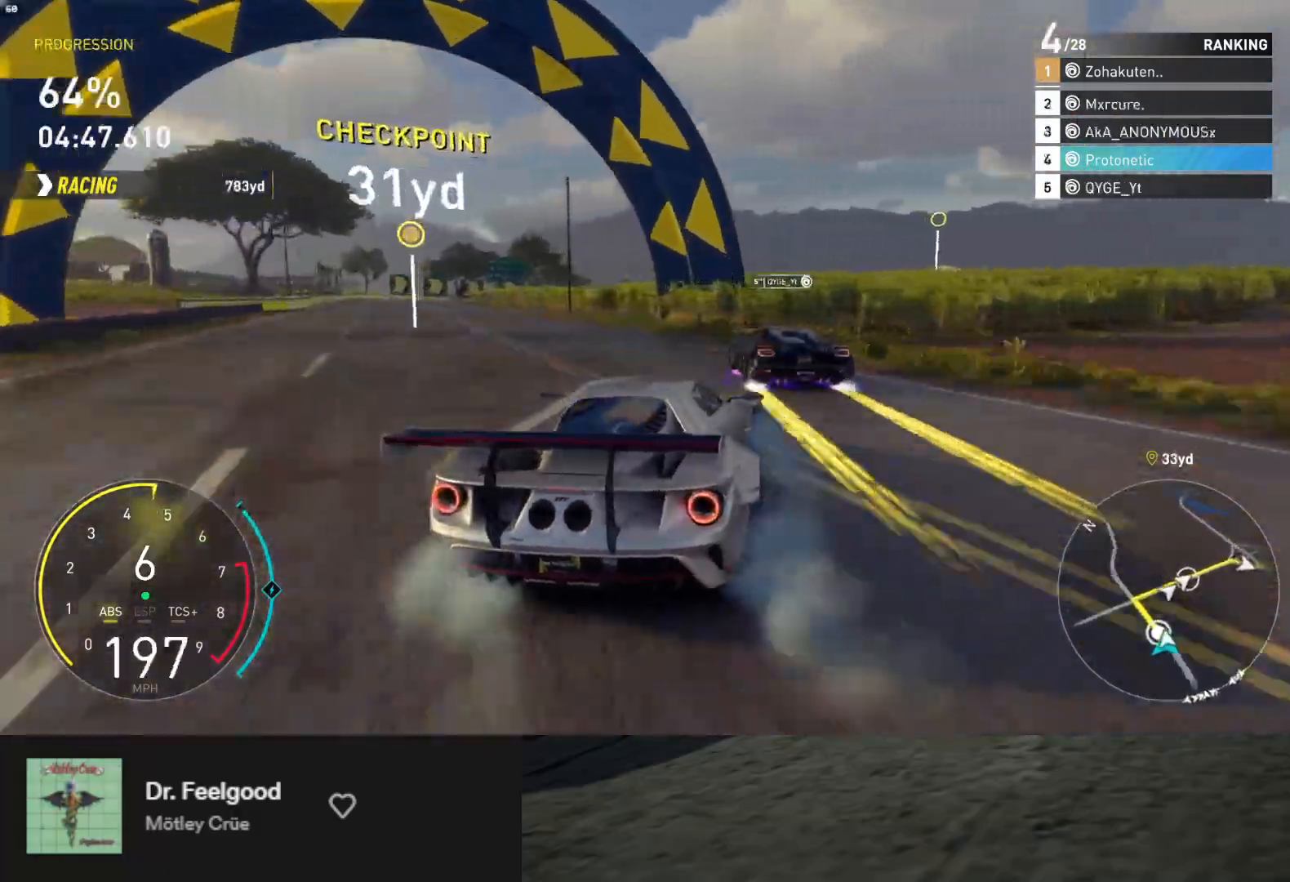
{"buttons": ["R2"], "left_stick": "right", "right_stick": "center", "events": [[100, "X", "up"], [233, "L2", "up"], [500, "R2", "down"]]}
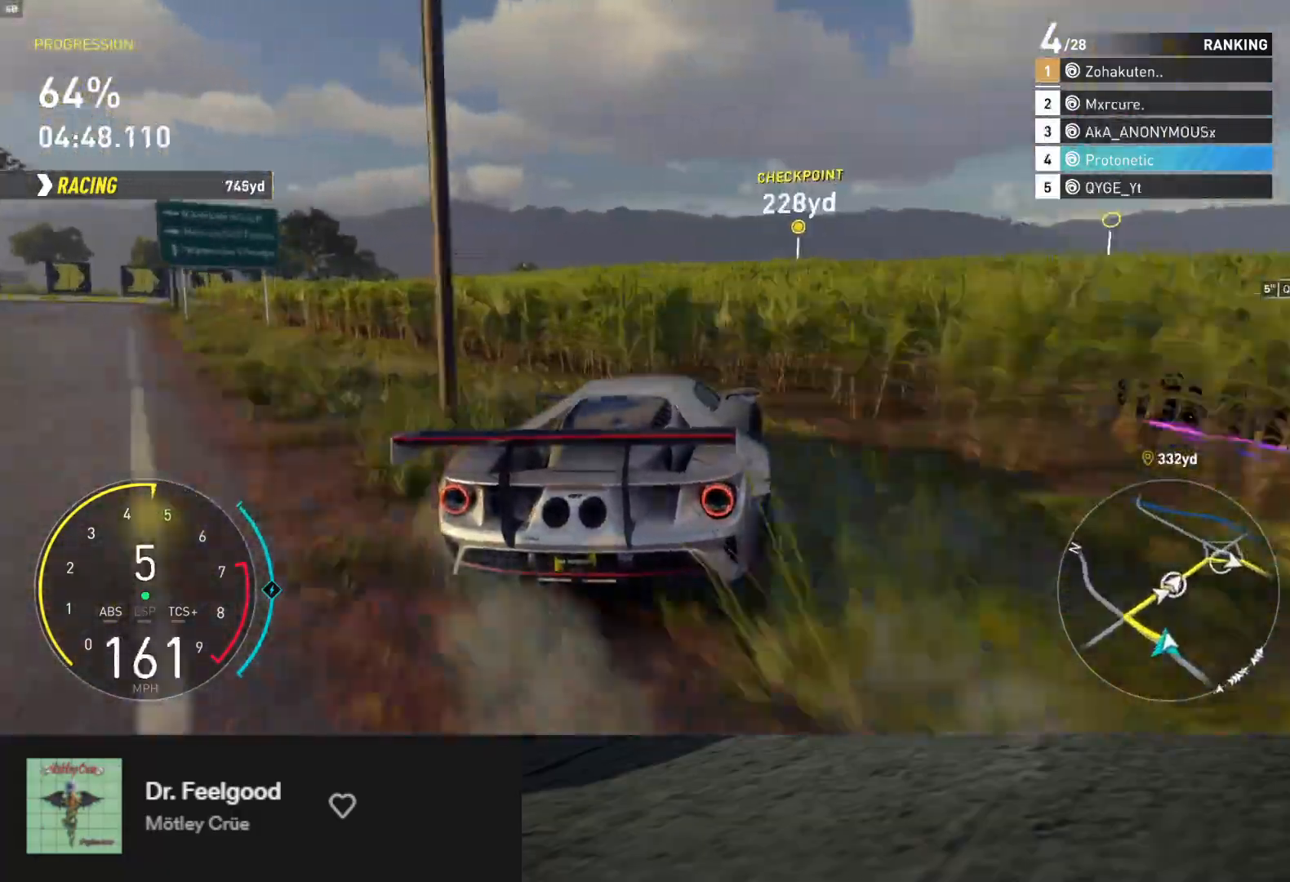
{"buttons": ["X"], "left_stick": "center", "right_stick": "center", "events": [[117, "left_stick", "center"], [333, "R2", "up"], [450, "X", "down"]]}
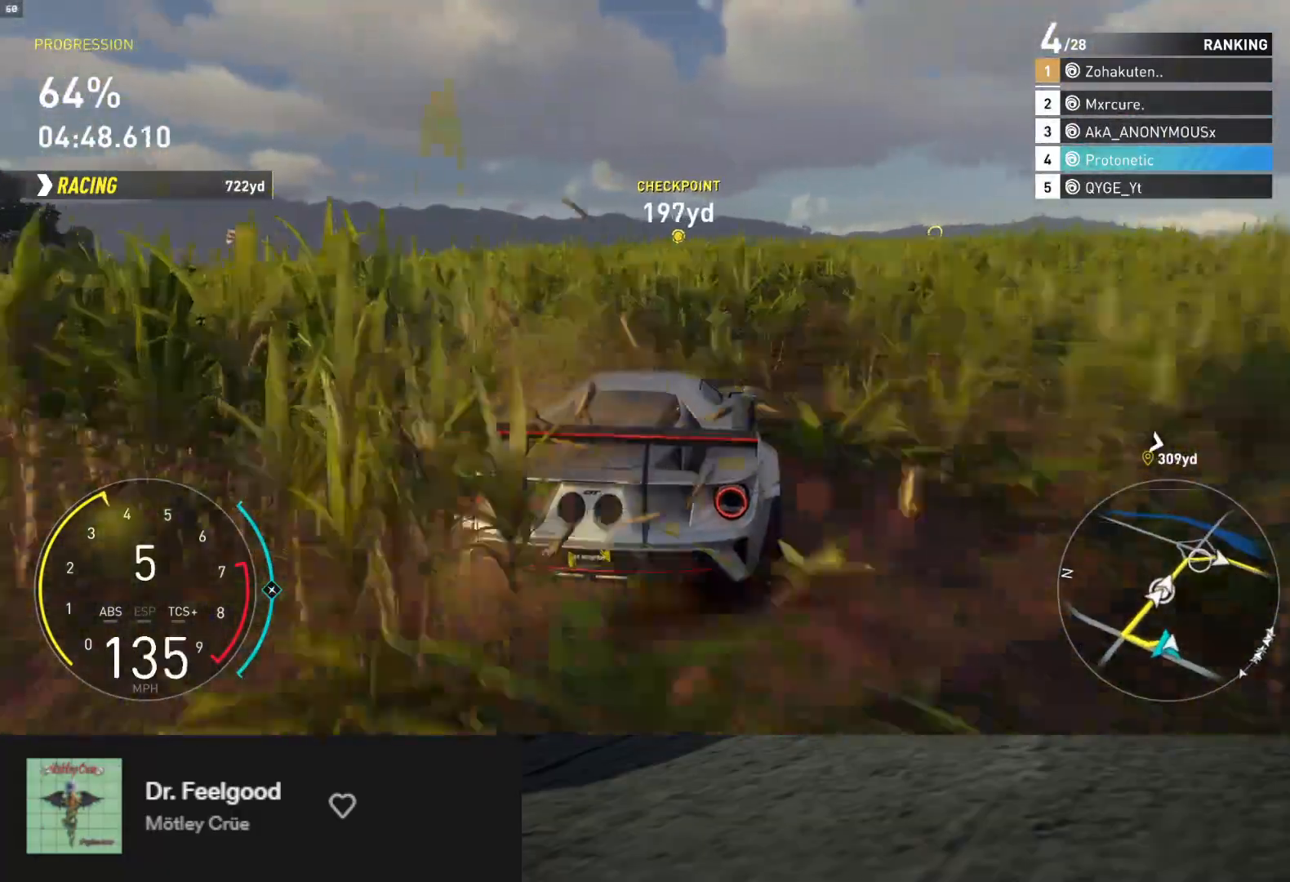
{"buttons": ["R2"], "left_stick": "center", "right_stick": "center", "events": [[17, "X", "up"], [100, "R2", "down"], [300, "R2", "up"], [417, "R2", "down"]]}
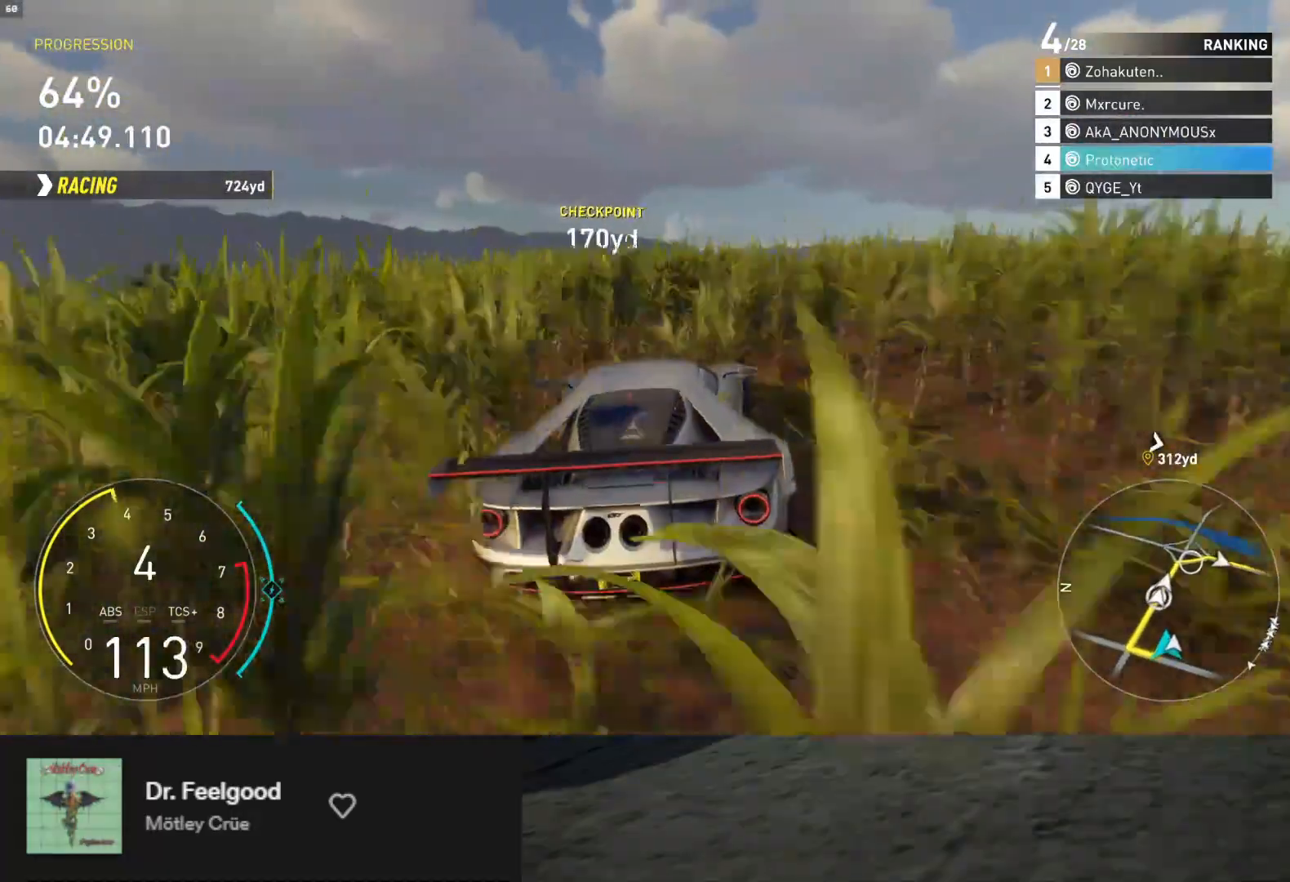
{"buttons": ["R2"], "left_stick": "right", "right_stick": "center", "events": [[283, "left_stick", "right"]]}
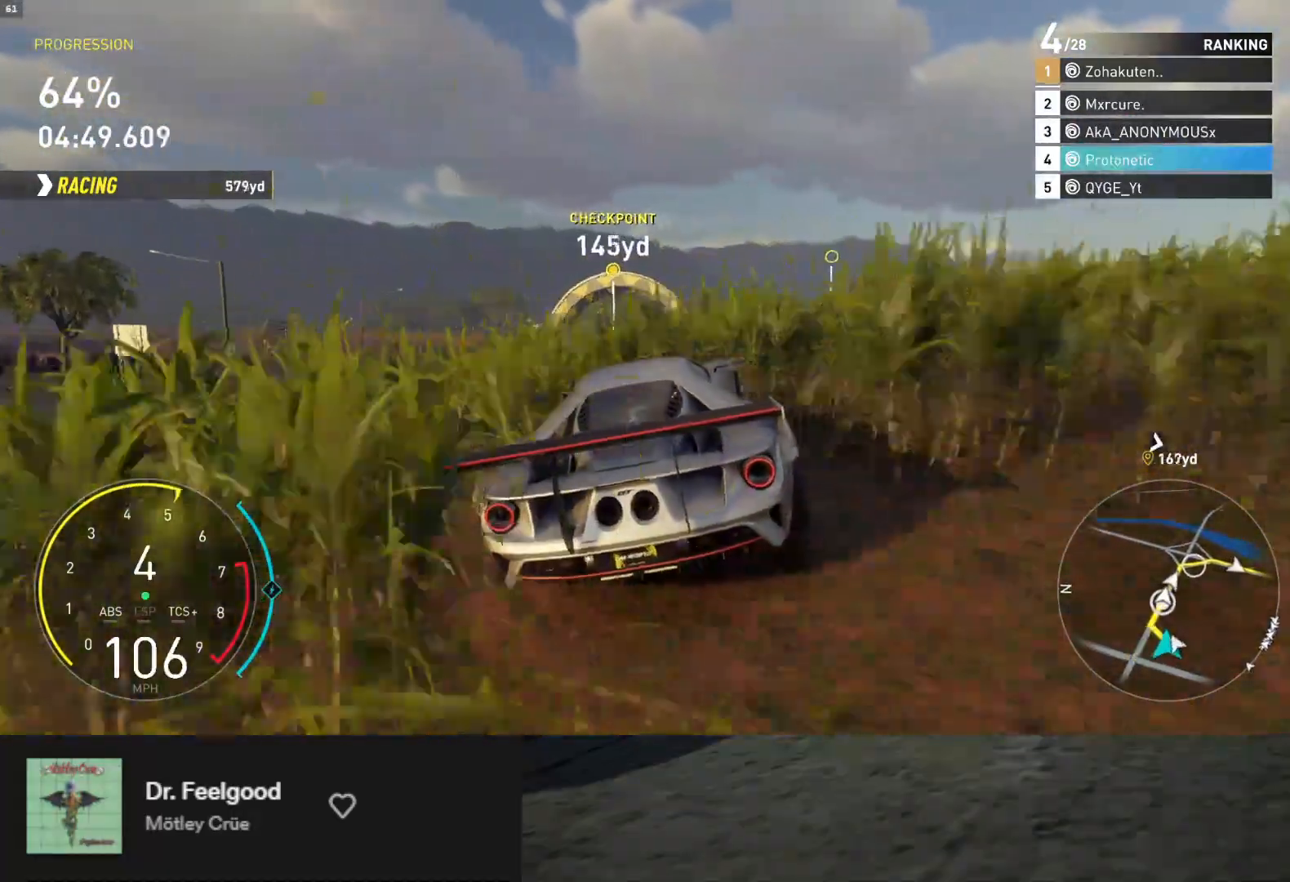
{"buttons": ["R2"], "left_stick": "down-left", "right_stick": "center", "events": [[283, "left_stick", "center"], [450, "left_stick", "left"], [500, "left_stick", "down-left"]]}
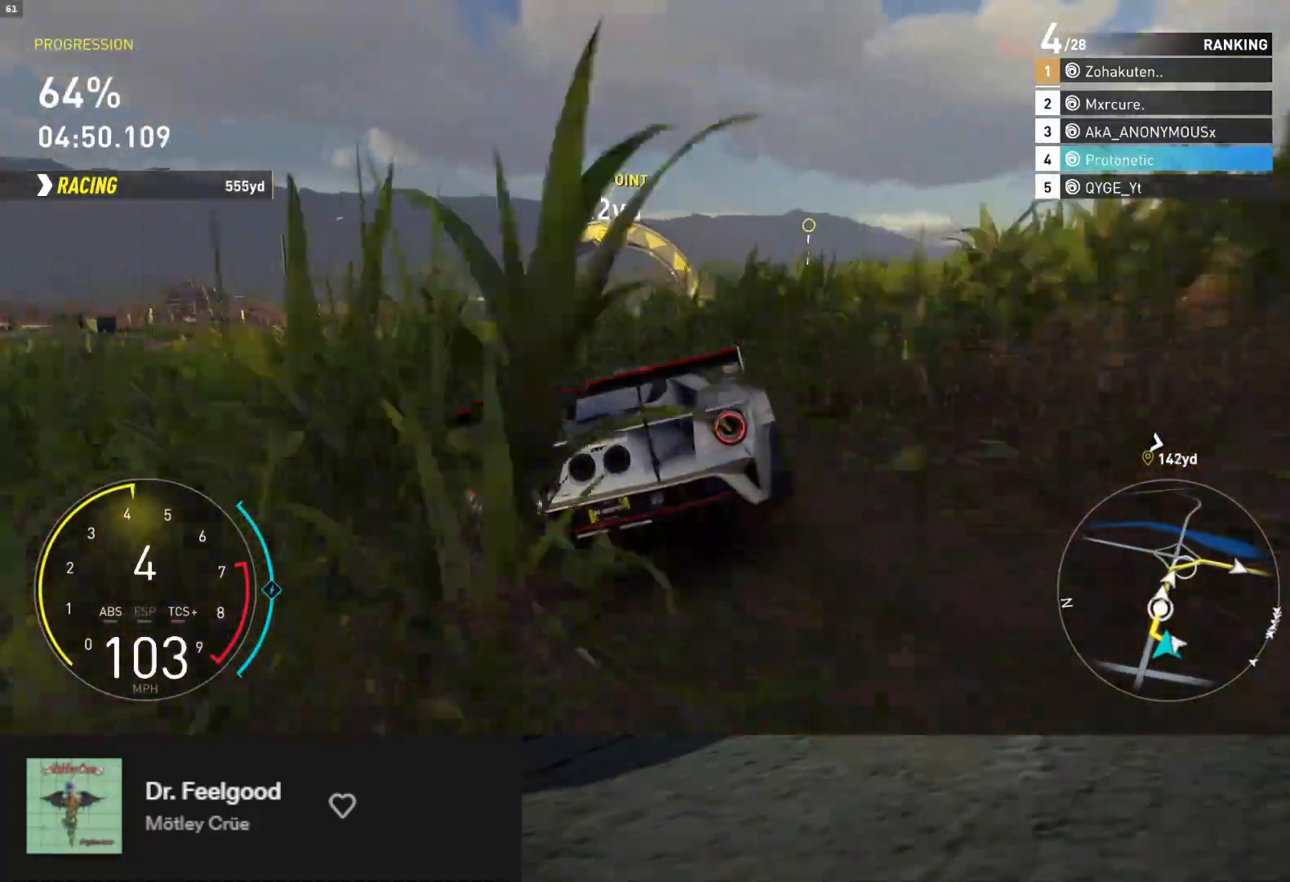
{"buttons": ["R2"], "left_stick": "down-left", "right_stick": "center", "events": []}
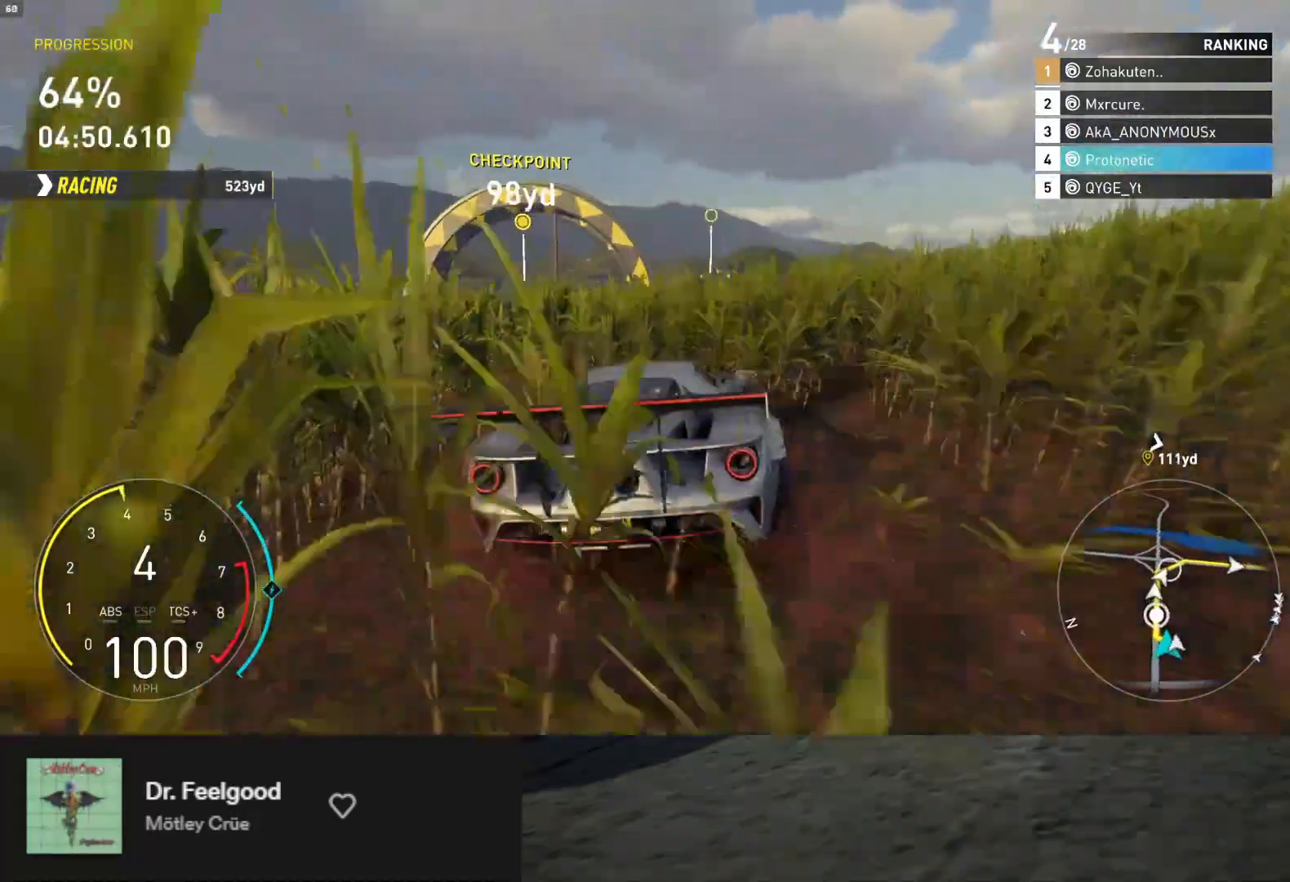
{"buttons": ["R2"], "left_stick": "down-left", "right_stick": "center", "events": [[33, "X", "down"], [150, "X", "up"]]}
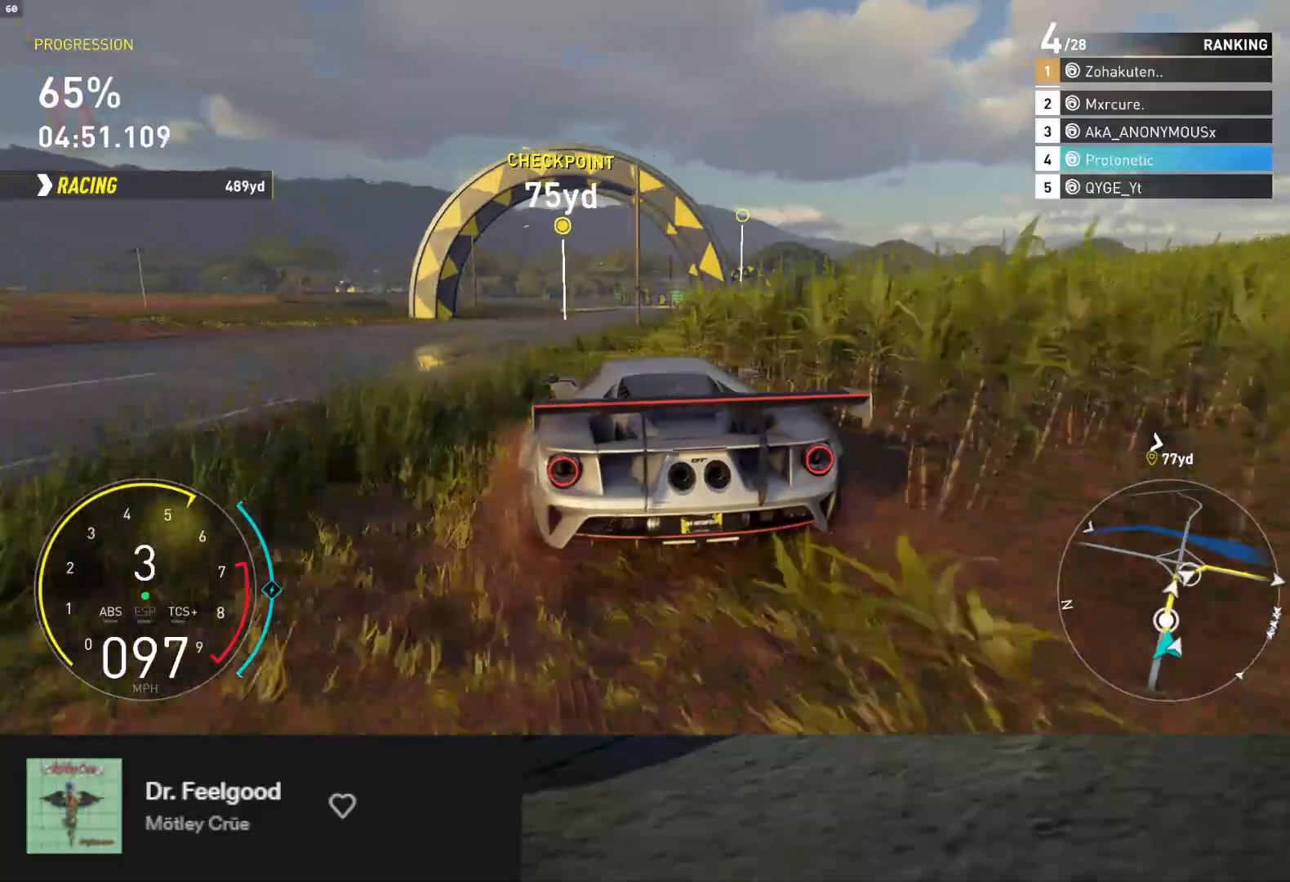
{"buttons": ["A", "L1", "R2"], "left_stick": "center", "right_stick": "center", "events": [[100, "left_stick", "right"], [383, "left_stick", "center"], [400, "L1", "down"], [433, "A", "down"]]}
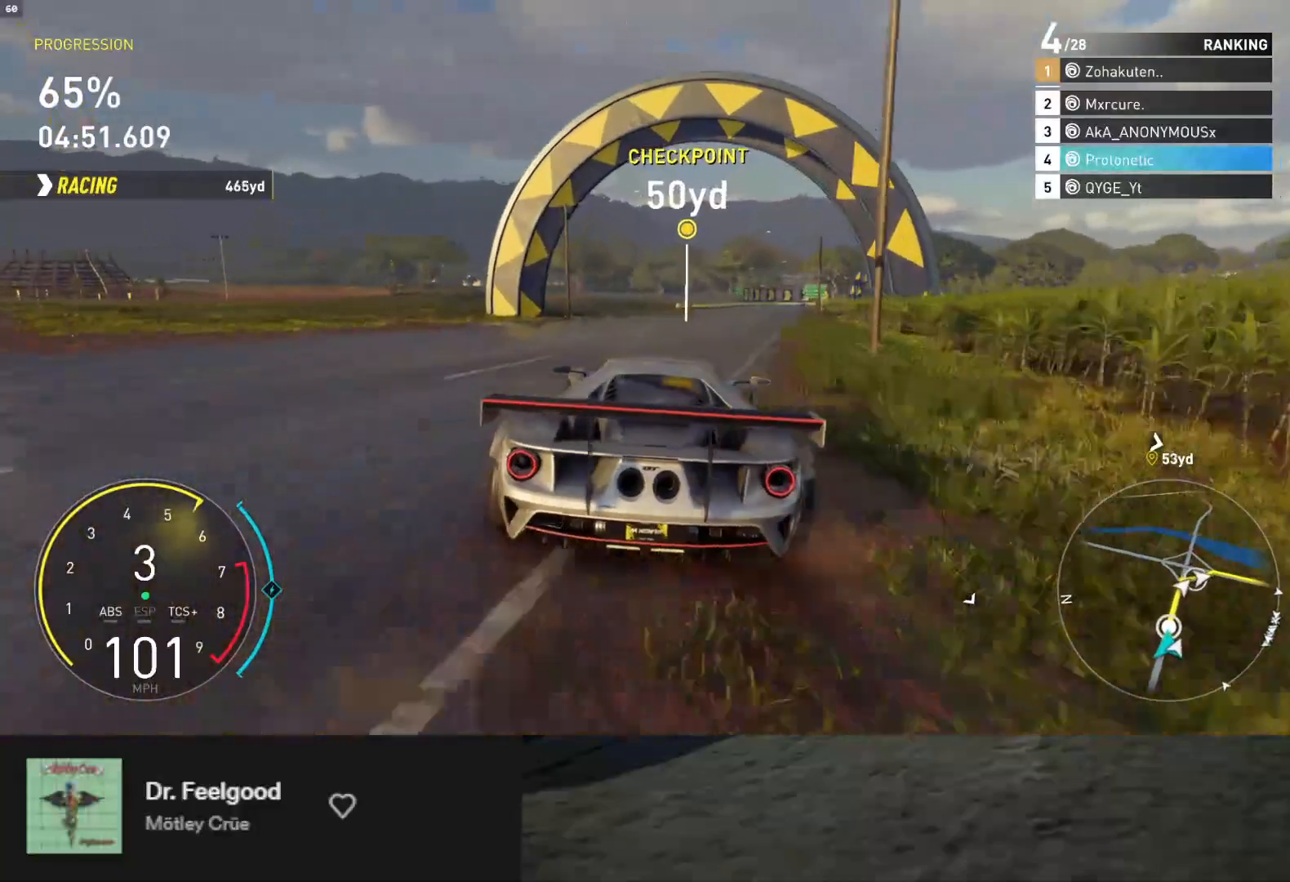
{"buttons": ["L1", "R2"], "left_stick": "center", "right_stick": "center", "events": [[33, "A", "up"], [167, "left_stick", "left"], [283, "left_stick", "center"]]}
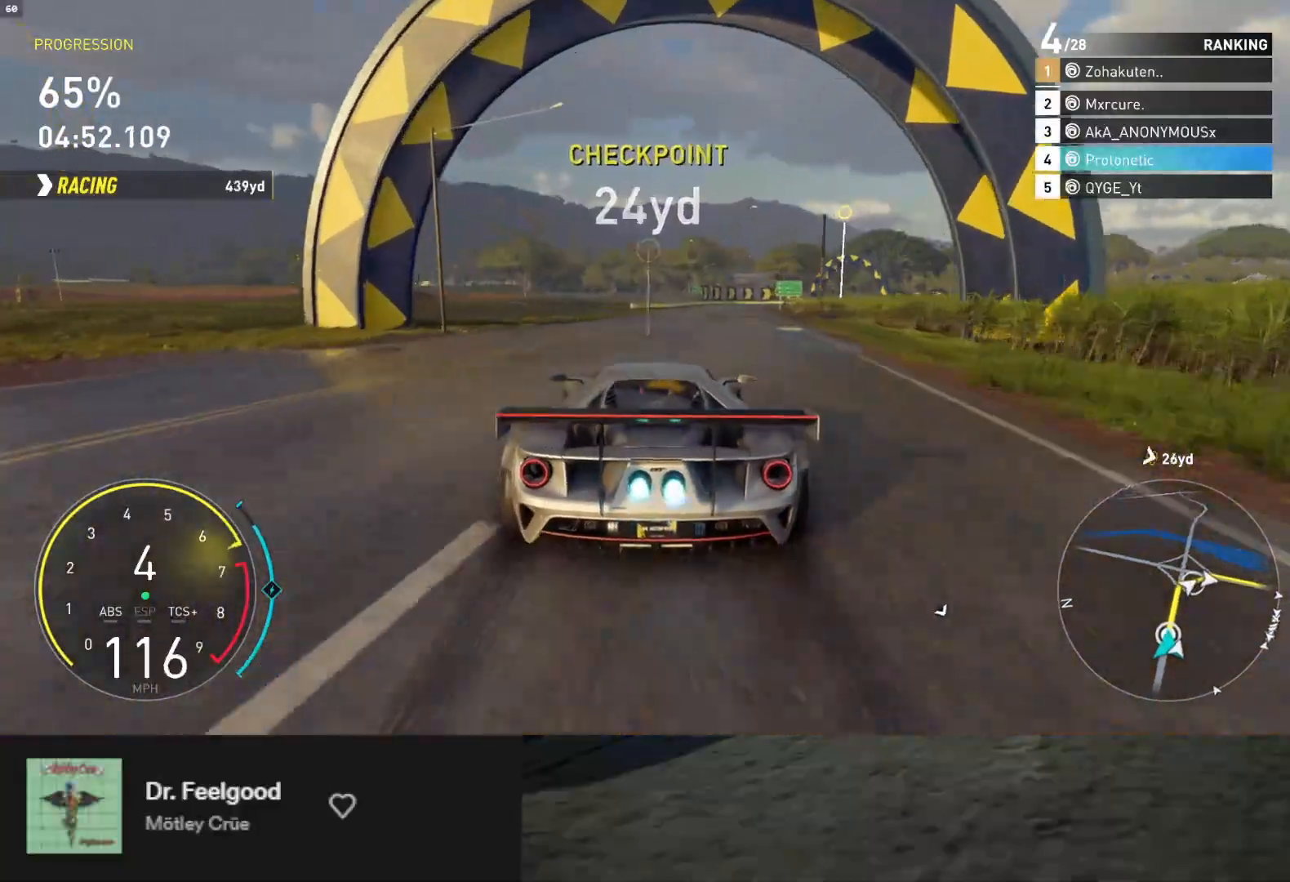
{"buttons": ["L1", "R2"], "left_stick": "center", "right_stick": "center", "events": [[167, "A", "down"], [217, "left_stick", "right"], [250, "A", "up"], [333, "left_stick", "center"]]}
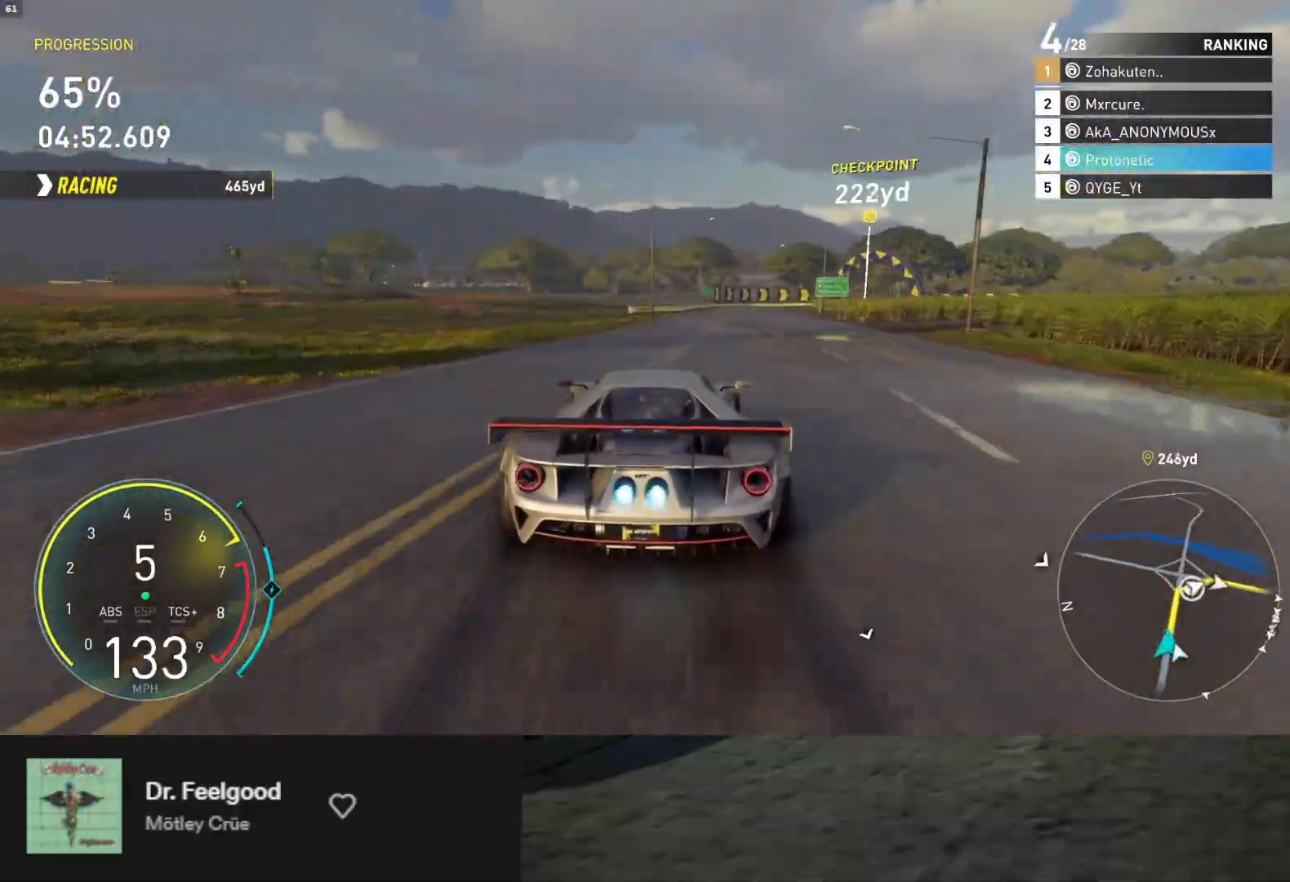
{"buttons": ["L1", "R2"], "left_stick": "right", "right_stick": "center", "events": [[333, "left_stick", "right"]]}
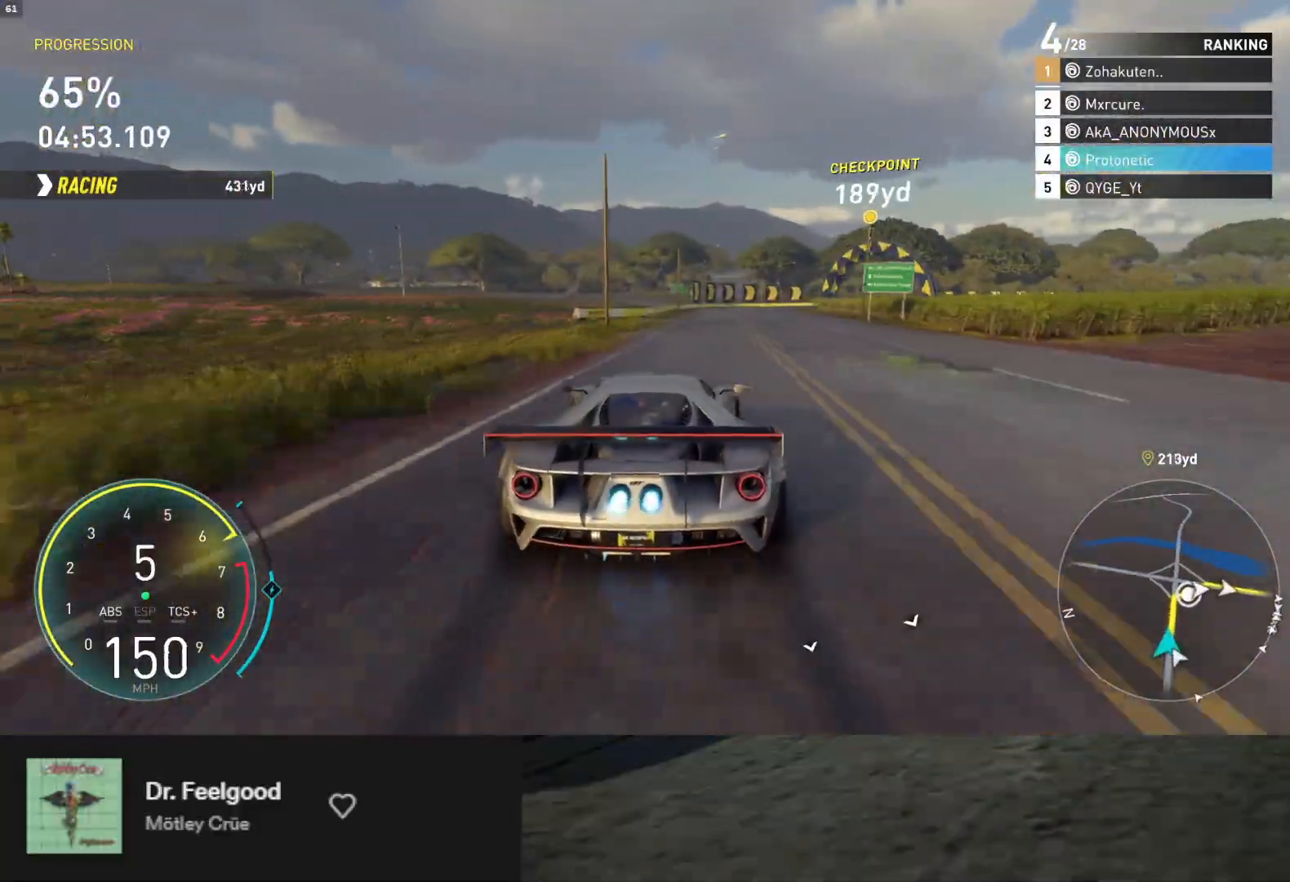
{"buttons": ["R2"], "left_stick": "right", "right_stick": "center", "events": [[17, "left_stick", "center"], [183, "A", "down"], [217, "L1", "up"], [283, "A", "up"], [450, "left_stick", "right"]]}
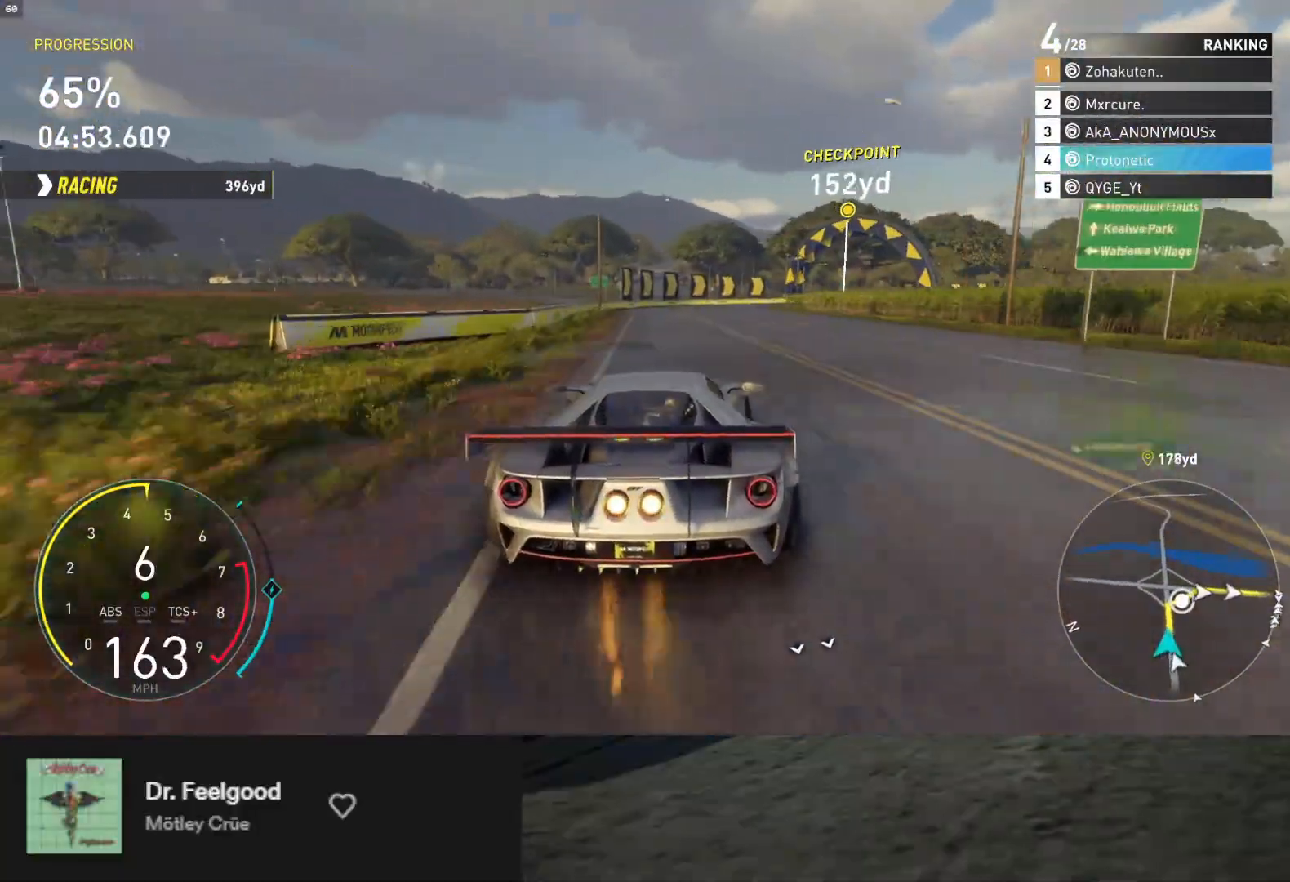
{"buttons": ["R2"], "left_stick": "right", "right_stick": "center", "events": [[100, "left_stick", "center"], [217, "left_stick", "right"]]}
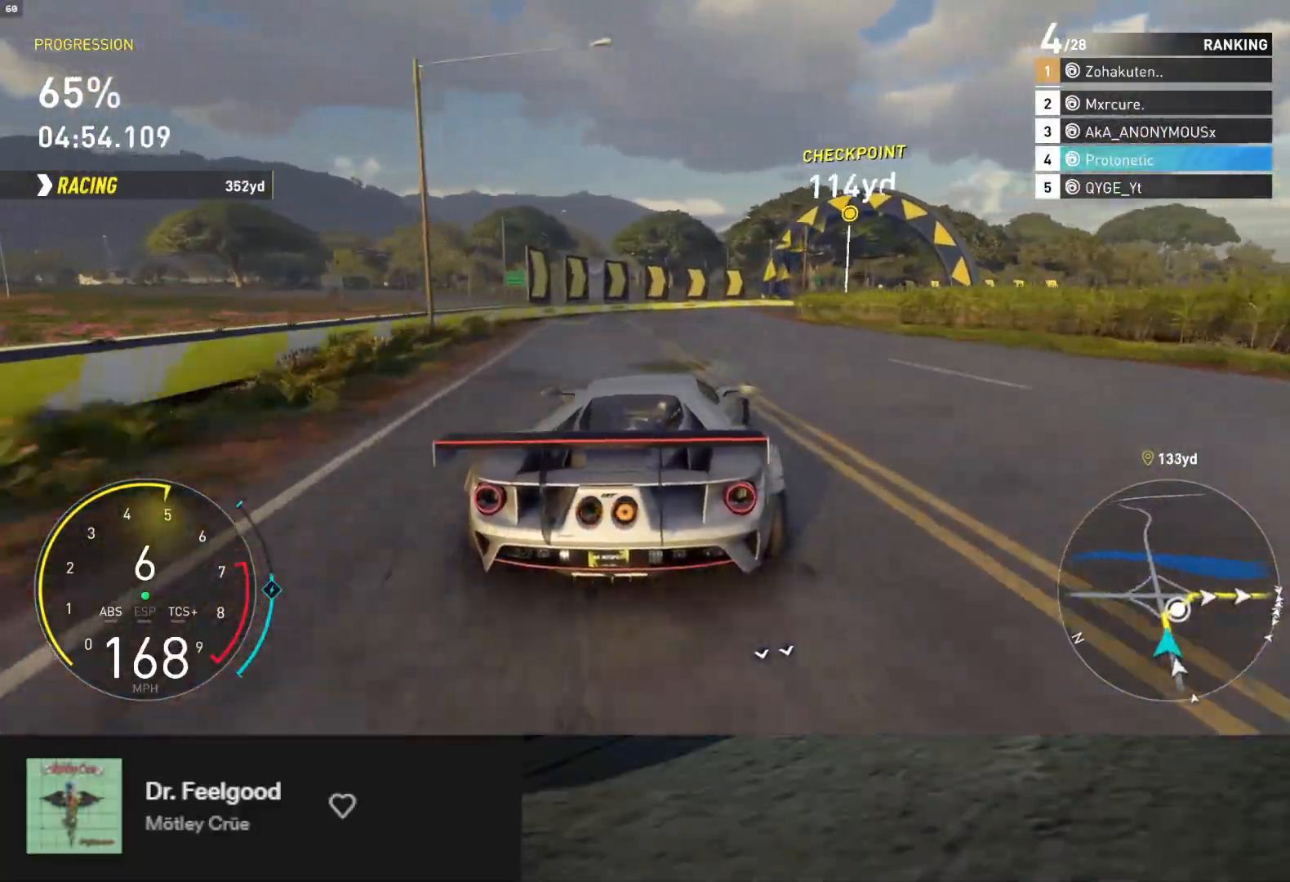
{"buttons": [], "left_stick": "up-right", "right_stick": "center", "events": [[83, "X", "down"], [150, "X", "up"], [333, "R2", "up"], [433, "left_stick", "up-right"]]}